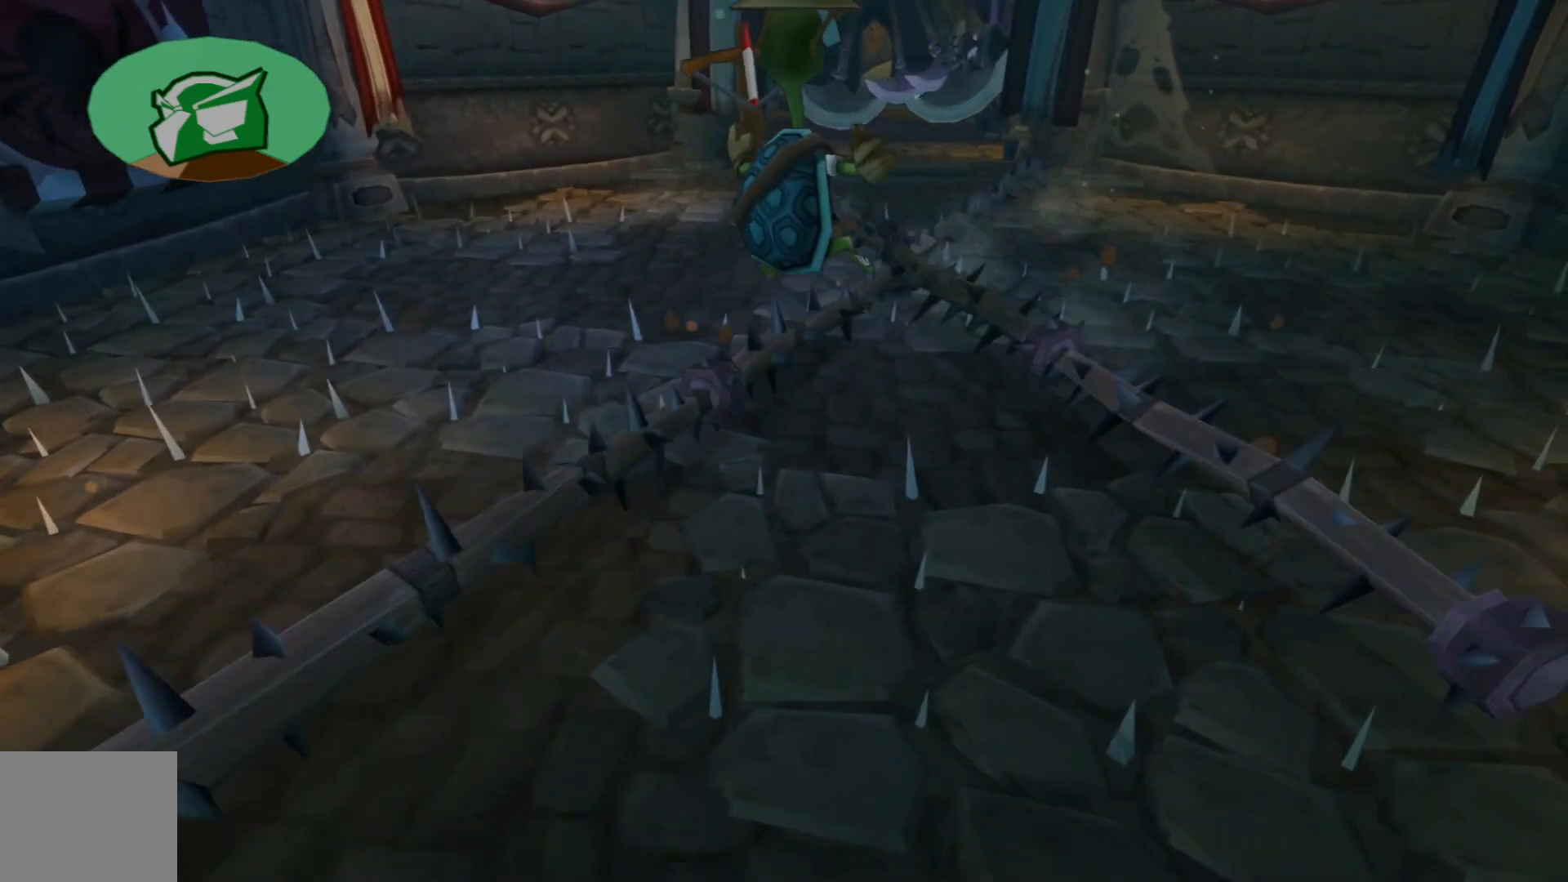
Gameplay with a controller (Xbox layout); each line is a JSON object with the inputs held at the frame after it (dt_ms = milliseconds from this image to that frame). "events" lists button and stick changes between this image and that frame as [ms after this image, input, new state], when the widget could be followed in between.
{"dt_ms": 500, "buttons": [], "left_stick": "down-left", "right_stick": "center", "events": [[217, "A", "down"], [417, "left_stick", "up-left"], [467, "left_stick", "down-left"], [500, "A", "up"]]}
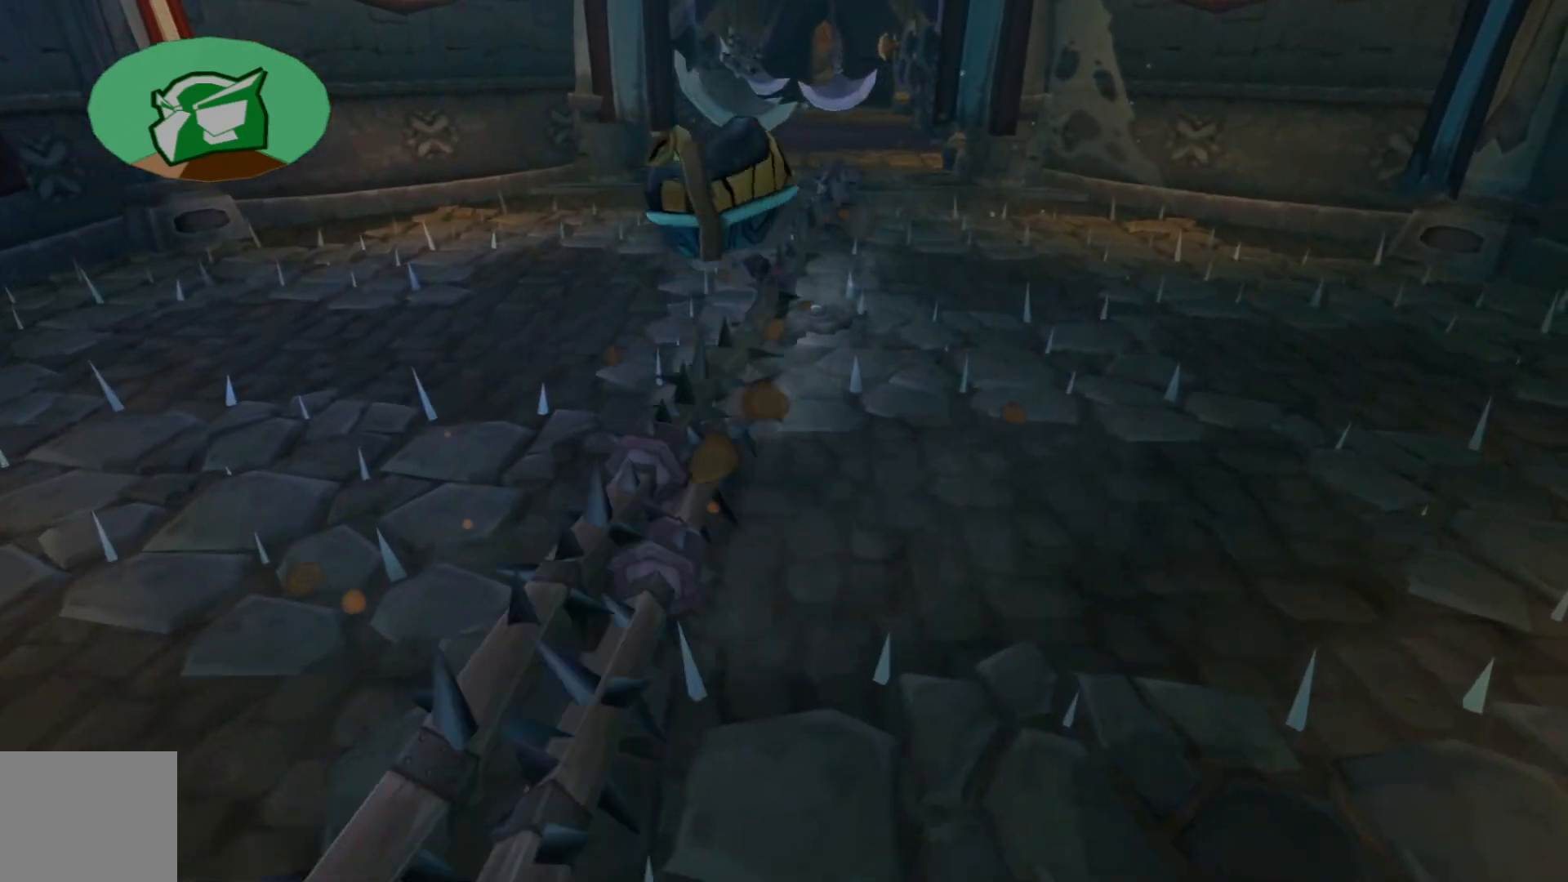
{"dt_ms": 500, "buttons": [], "left_stick": "center", "right_stick": "center", "events": [[167, "left_stick", "left"], [417, "left_stick", "center"]]}
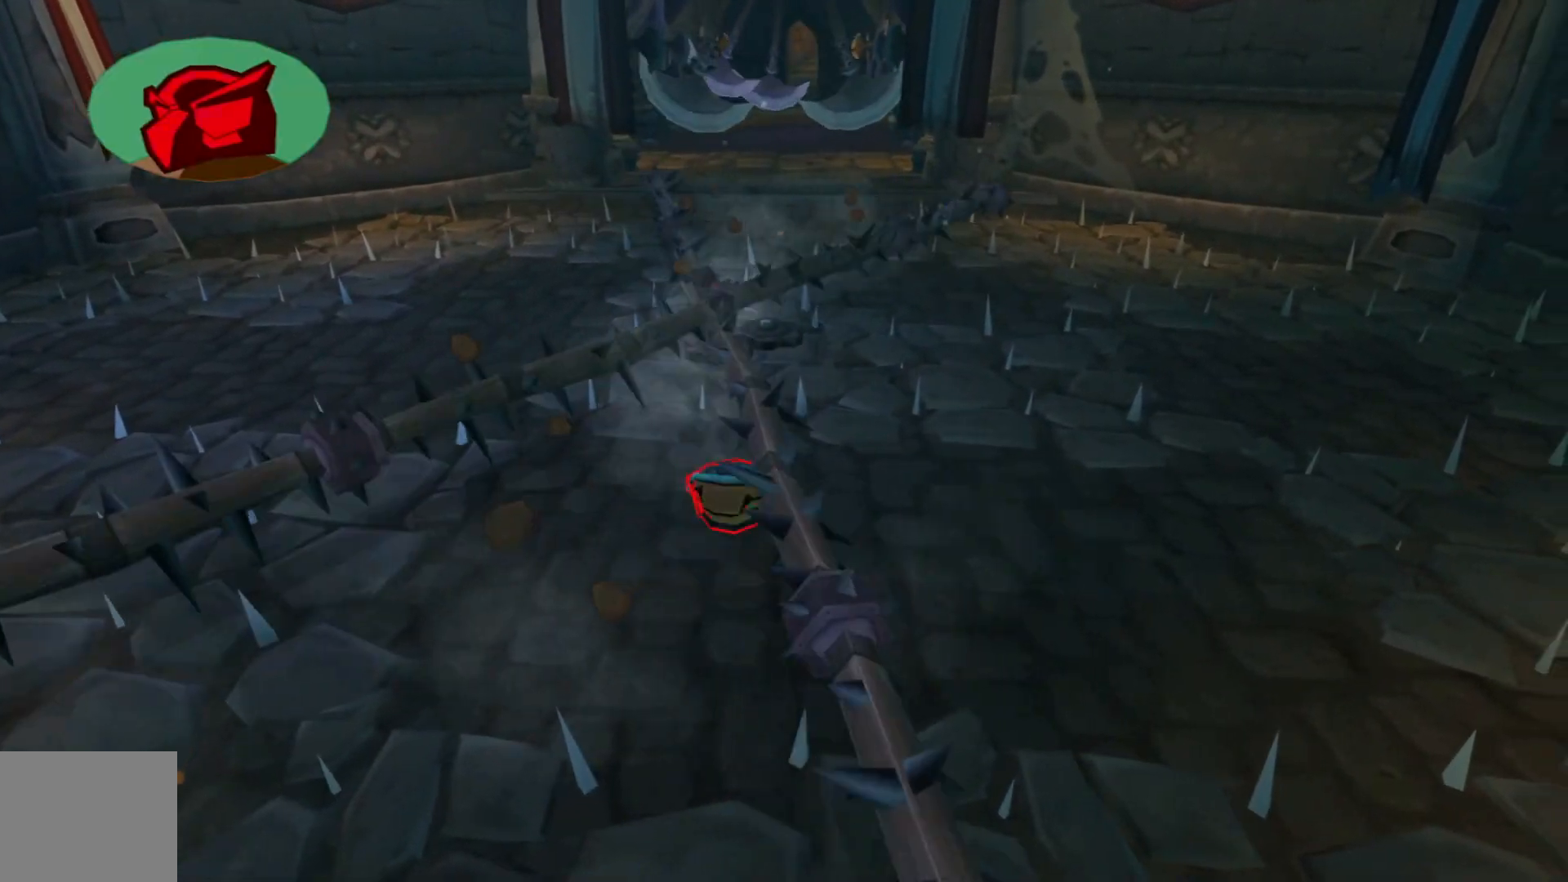
{"dt_ms": 500, "buttons": [], "left_stick": "center", "right_stick": "center", "events": []}
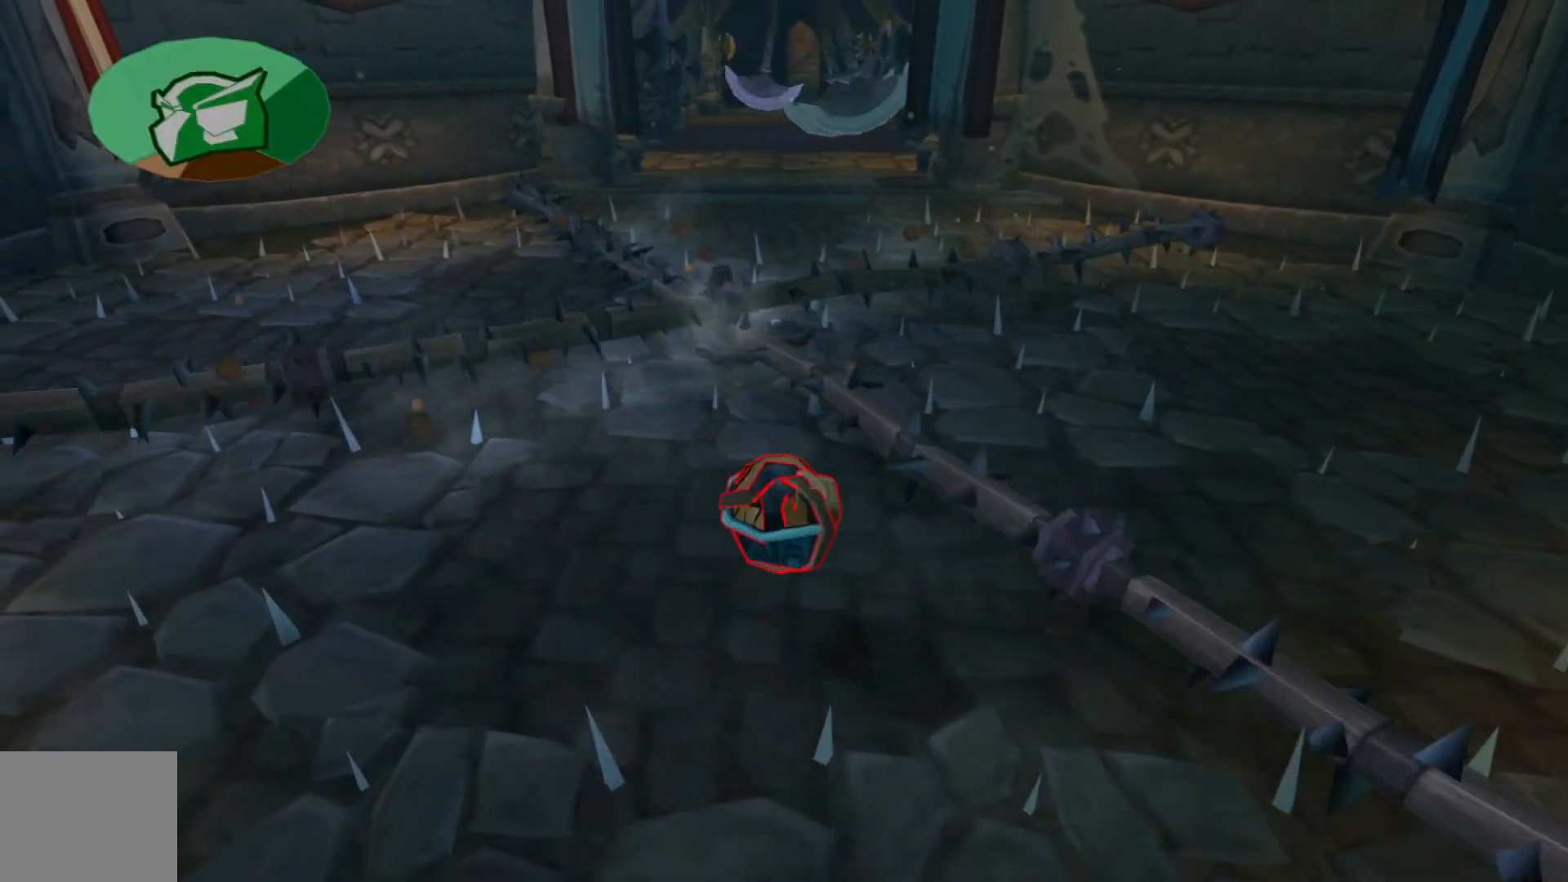
{"dt_ms": 500, "buttons": [], "left_stick": "left", "right_stick": "center", "events": [[50, "left_stick", "left"]]}
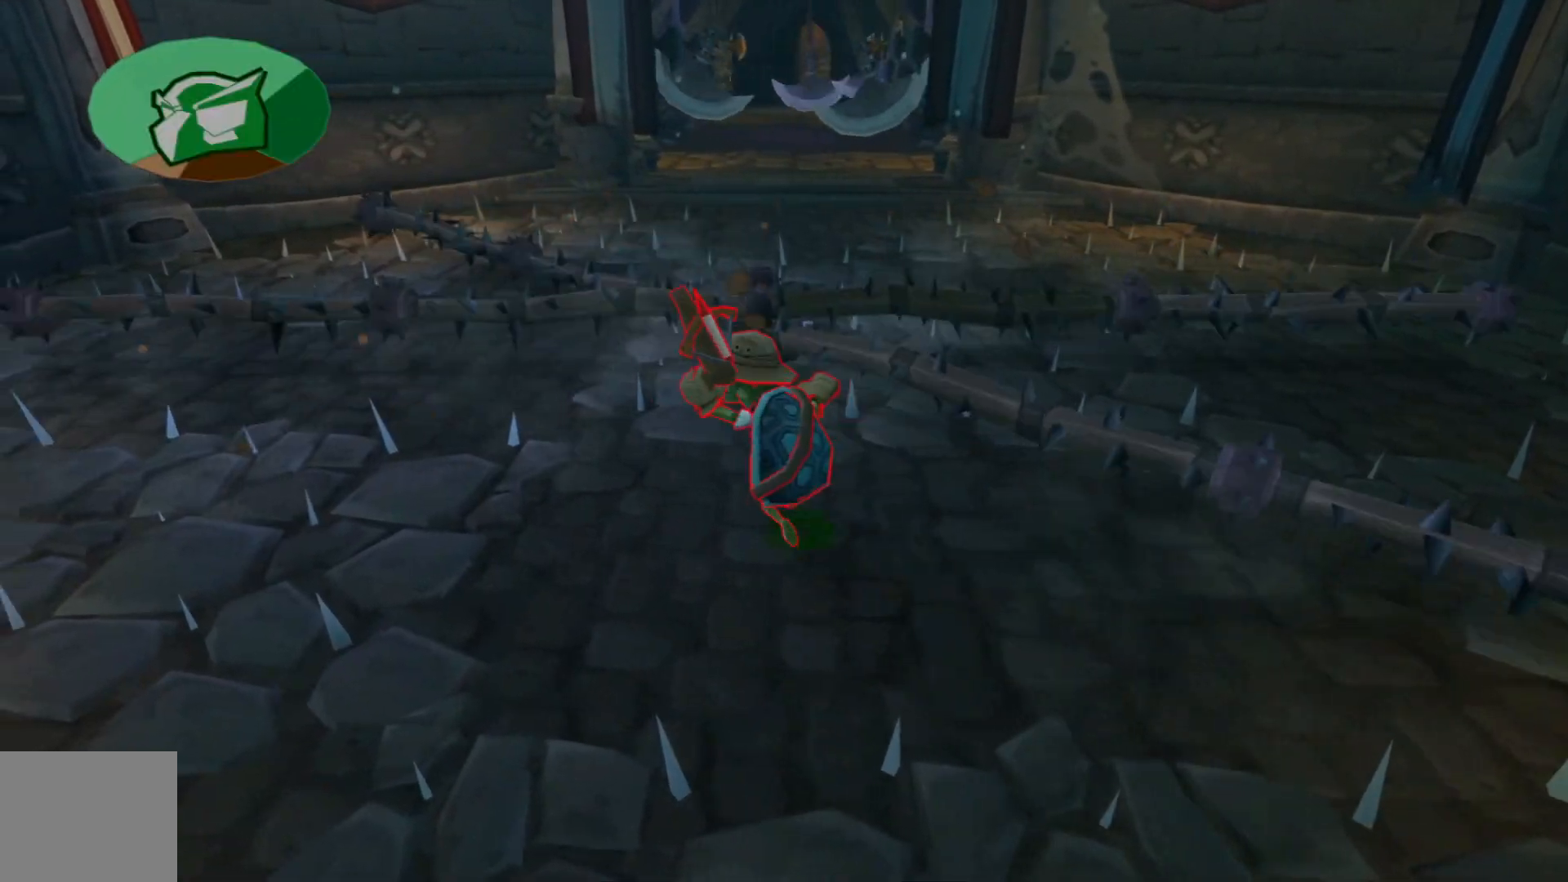
{"dt_ms": 500, "buttons": [], "left_stick": "center", "right_stick": "center", "events": [[167, "left_stick", "up-left"], [367, "left_stick", "center"]]}
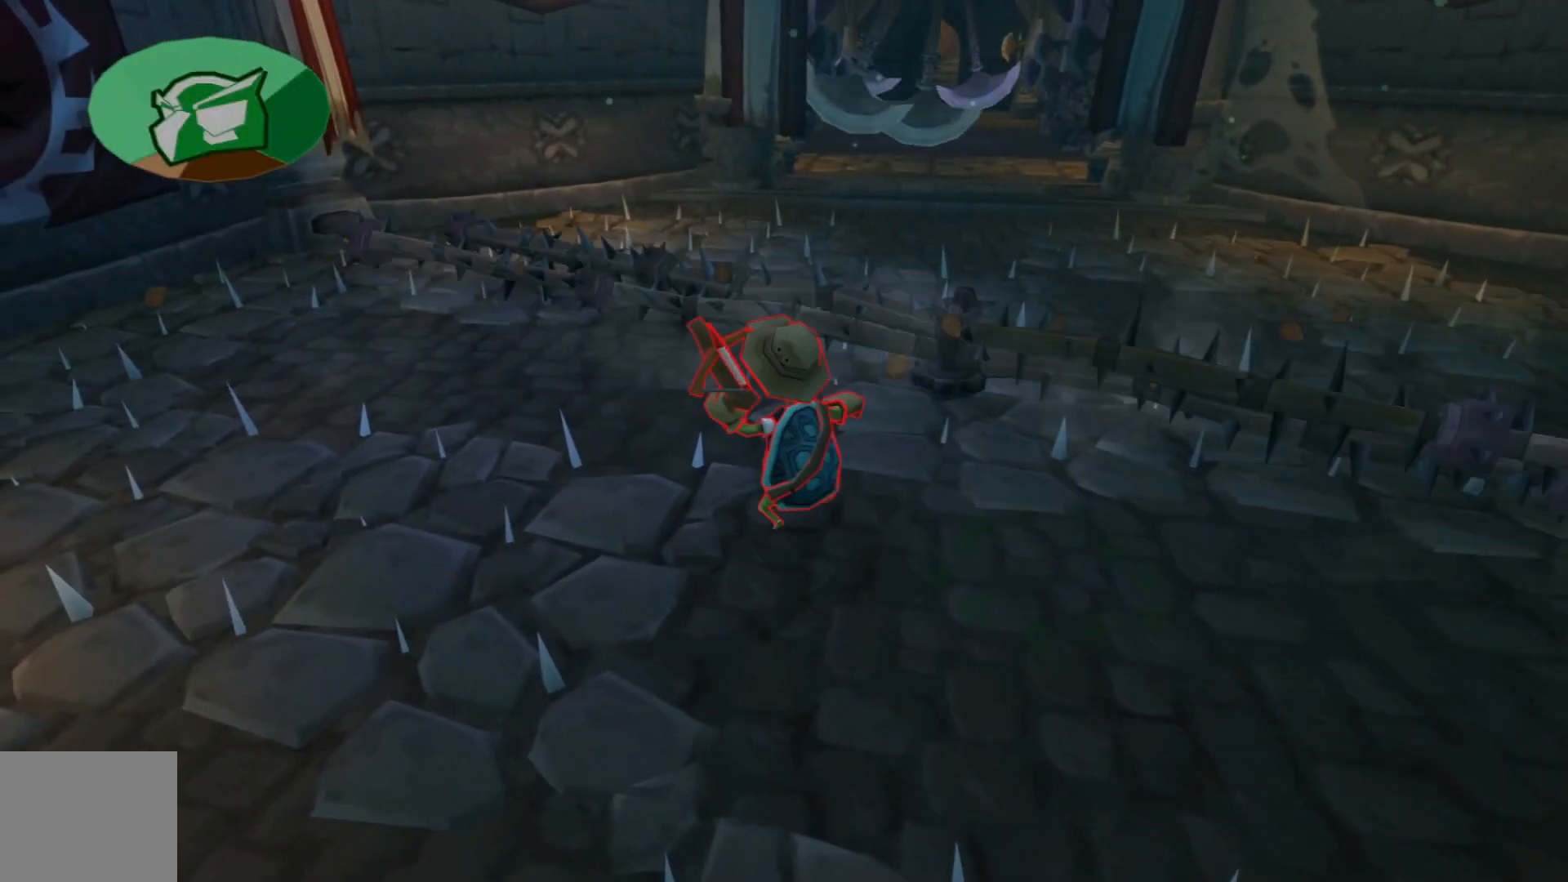
{"dt_ms": 500, "buttons": ["A"], "left_stick": "up-left", "right_stick": "center", "events": [[17, "A", "down"], [50, "left_stick", "up-left"], [317, "A", "up"], [500, "A", "down"]]}
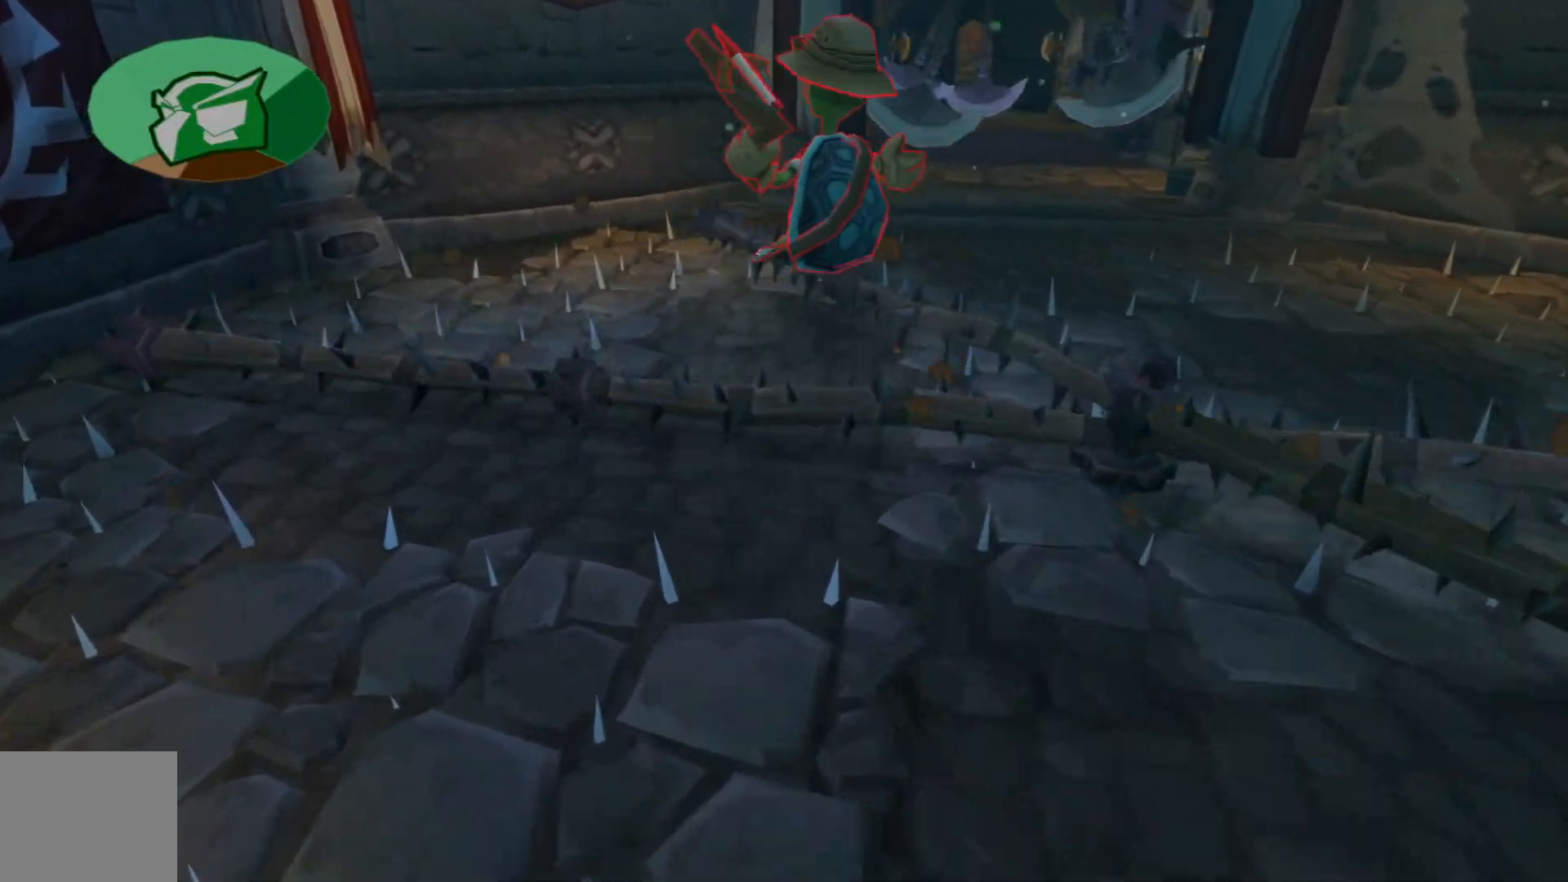
{"dt_ms": 500, "buttons": [], "left_stick": "up-right", "right_stick": "center", "events": [[100, "A", "up"], [300, "left_stick", "down"], [450, "left_stick", "up-right"]]}
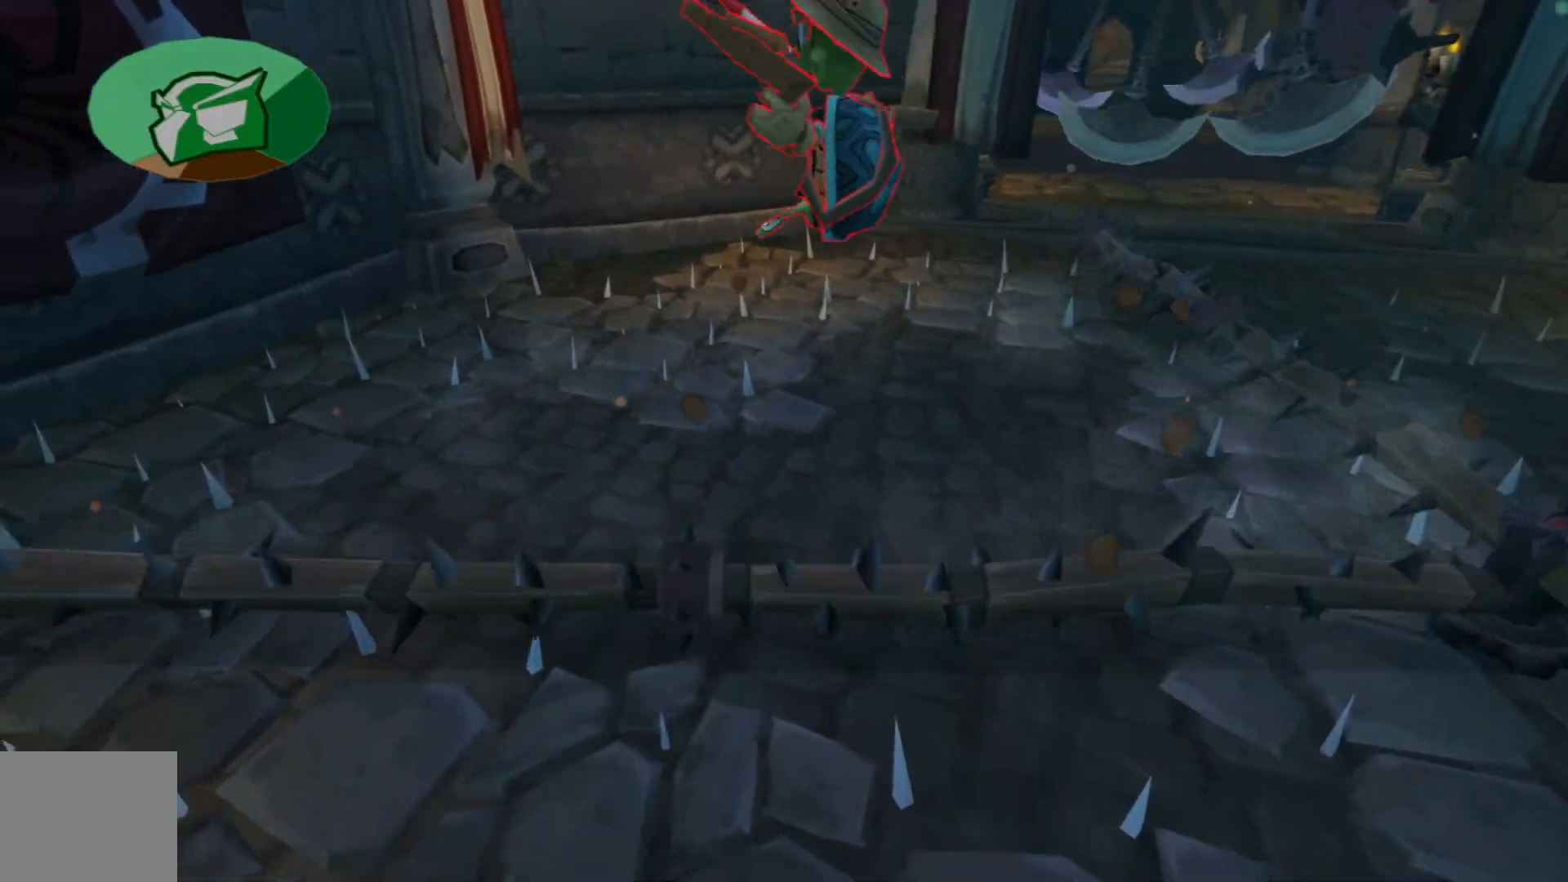
{"dt_ms": 500, "buttons": [], "left_stick": "up-right", "right_stick": "right", "events": [[217, "right_stick", "right"]]}
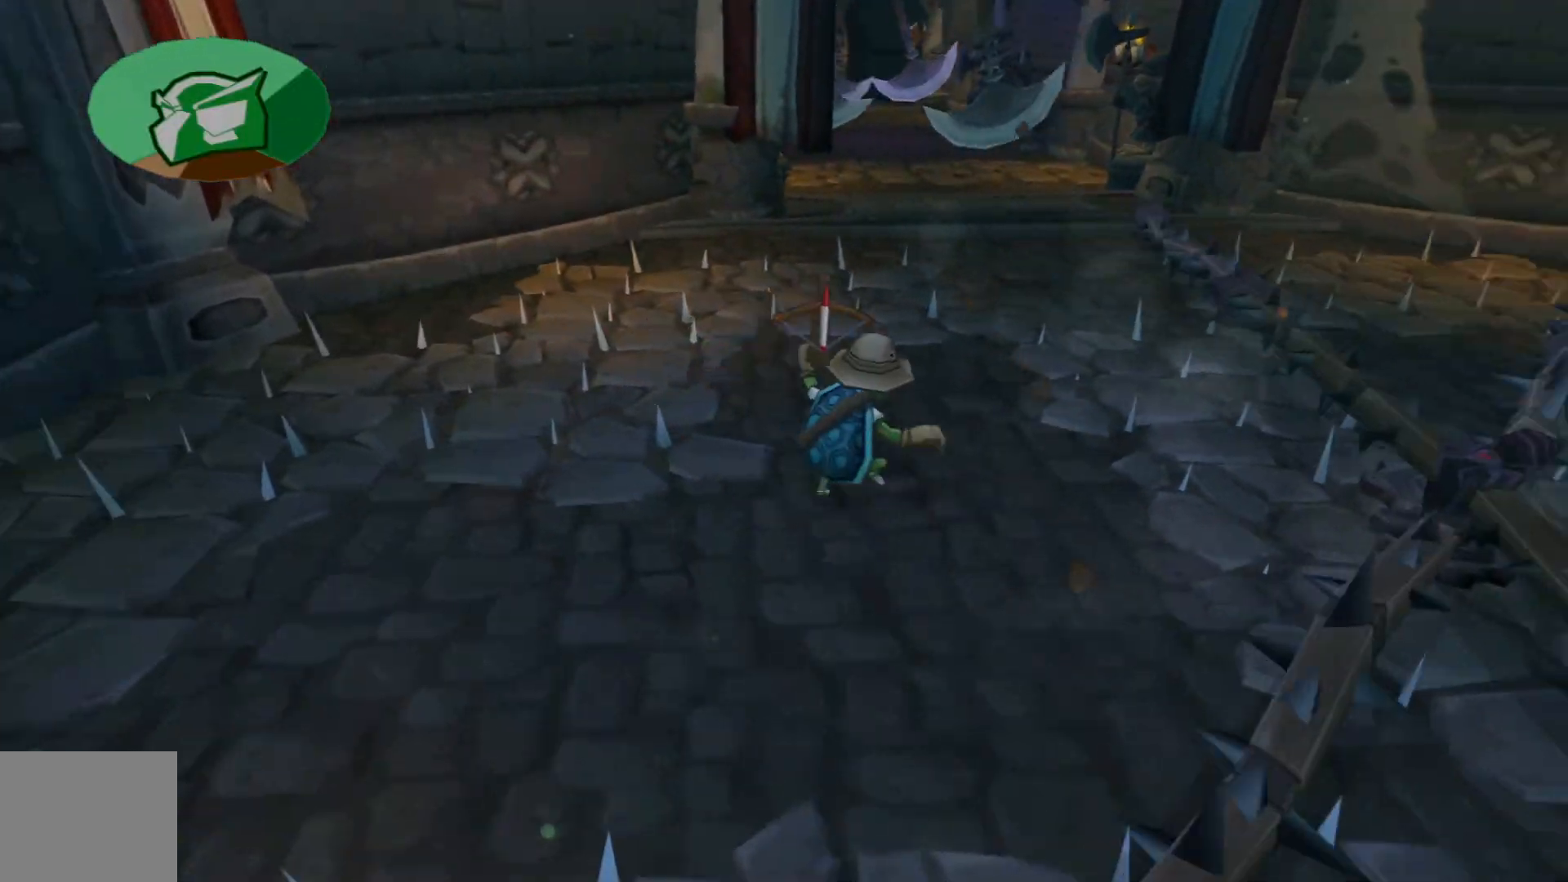
{"dt_ms": 500, "buttons": [], "left_stick": "up", "right_stick": "center", "events": [[50, "right_stick", "center"], [67, "left_stick", "up"]]}
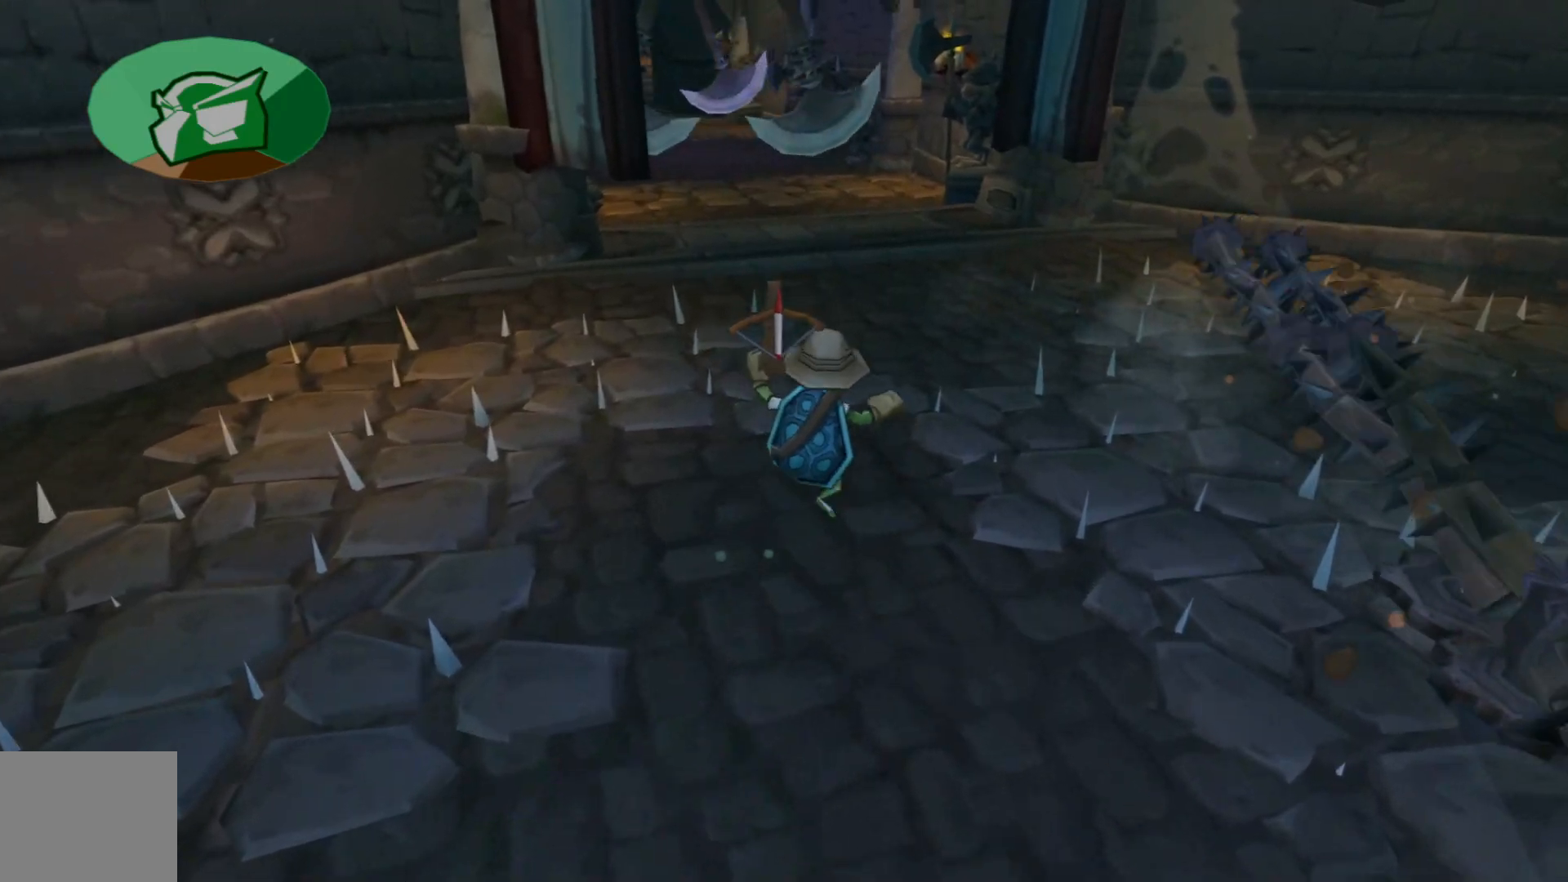
{"dt_ms": 500, "buttons": [], "left_stick": "up-right", "right_stick": "center", "events": [[150, "A", "down"], [250, "left_stick", "up-right"], [467, "A", "up"]]}
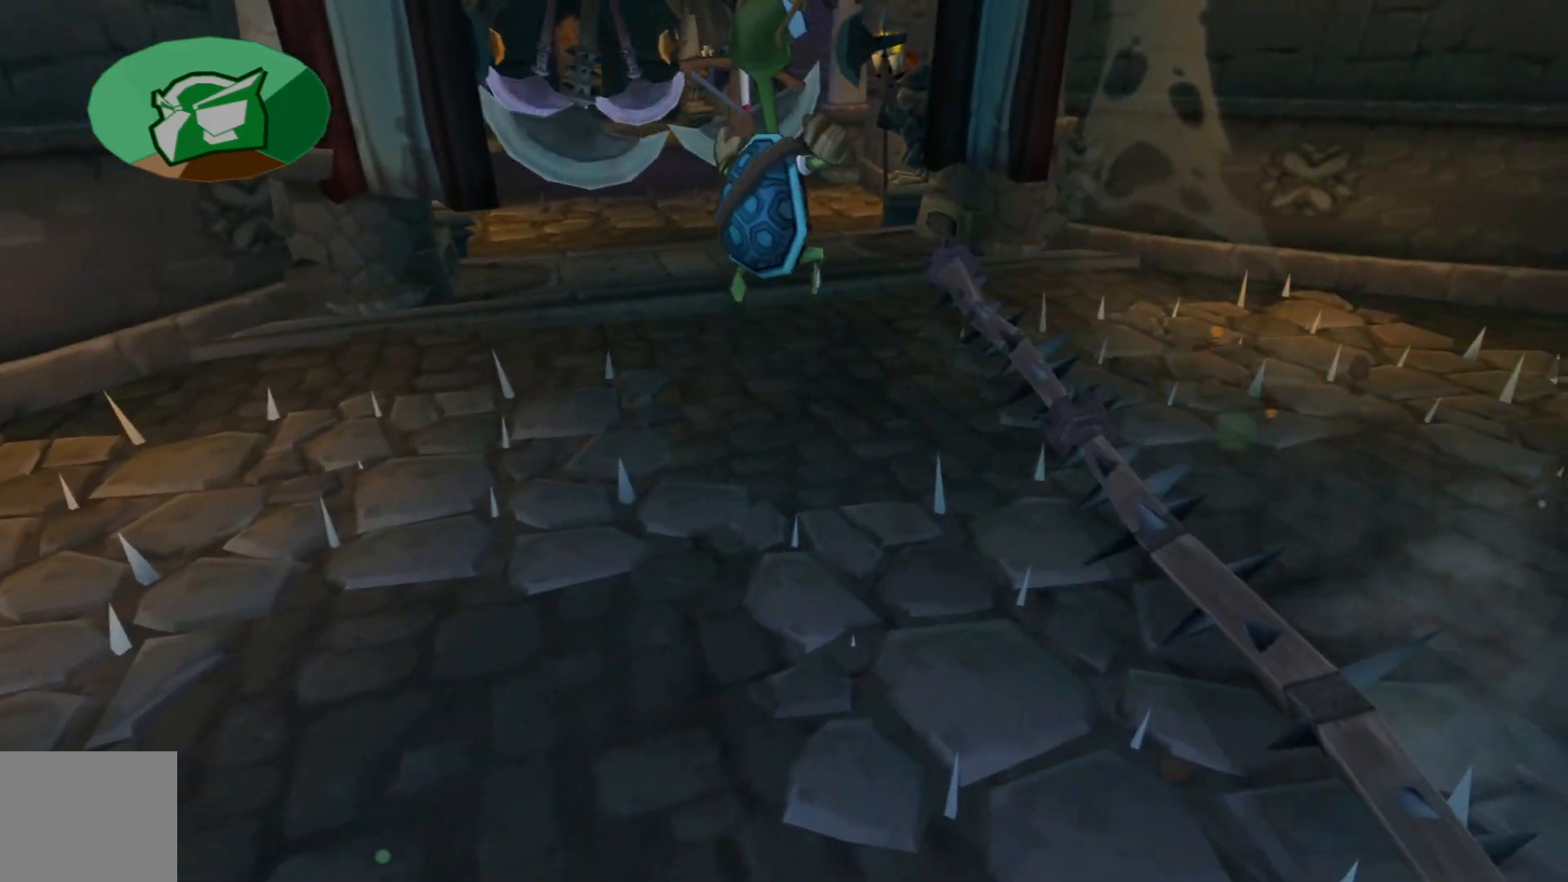
{"dt_ms": 500, "buttons": [], "left_stick": "up", "right_stick": "center", "events": [[117, "left_stick", "up"], [167, "A", "down"], [300, "A", "up"]]}
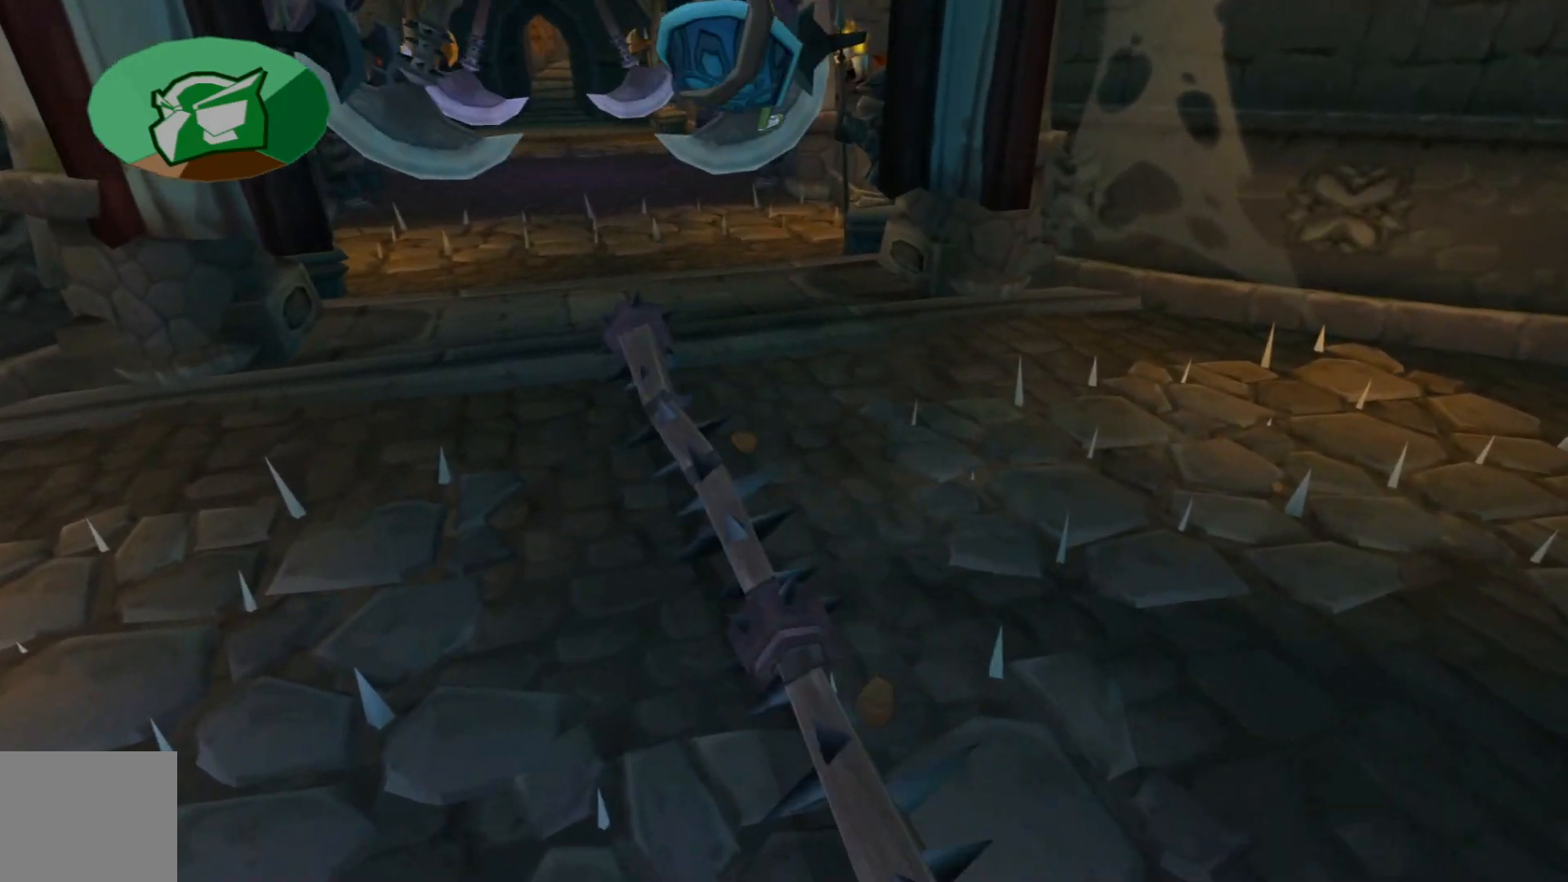
{"dt_ms": 500, "buttons": [], "left_stick": "up", "right_stick": "center", "events": []}
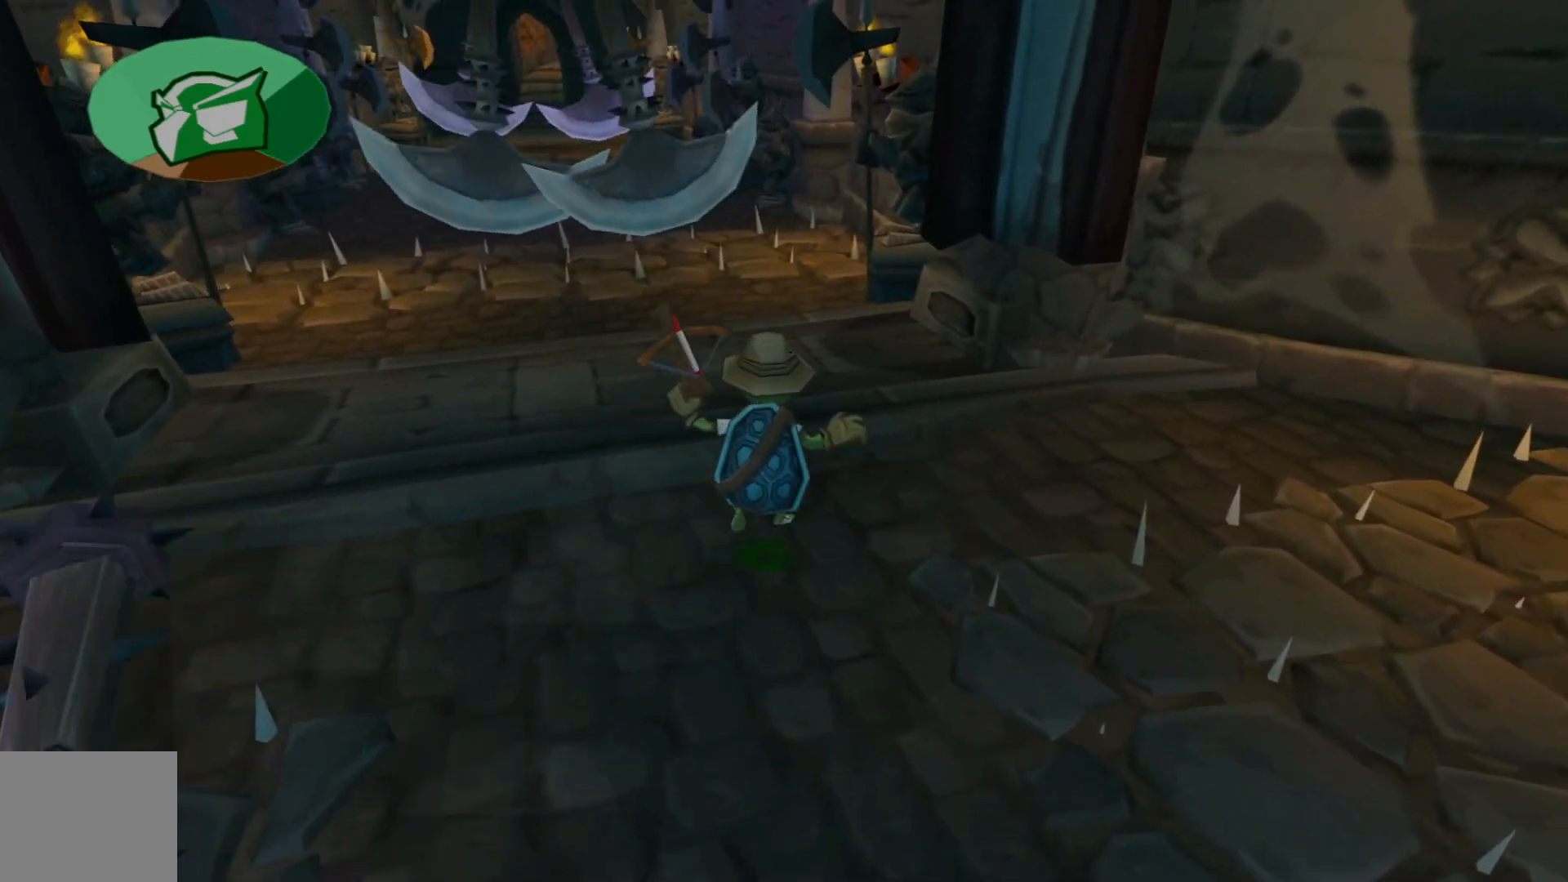
{"dt_ms": 500, "buttons": [], "left_stick": "up", "right_stick": "center", "events": []}
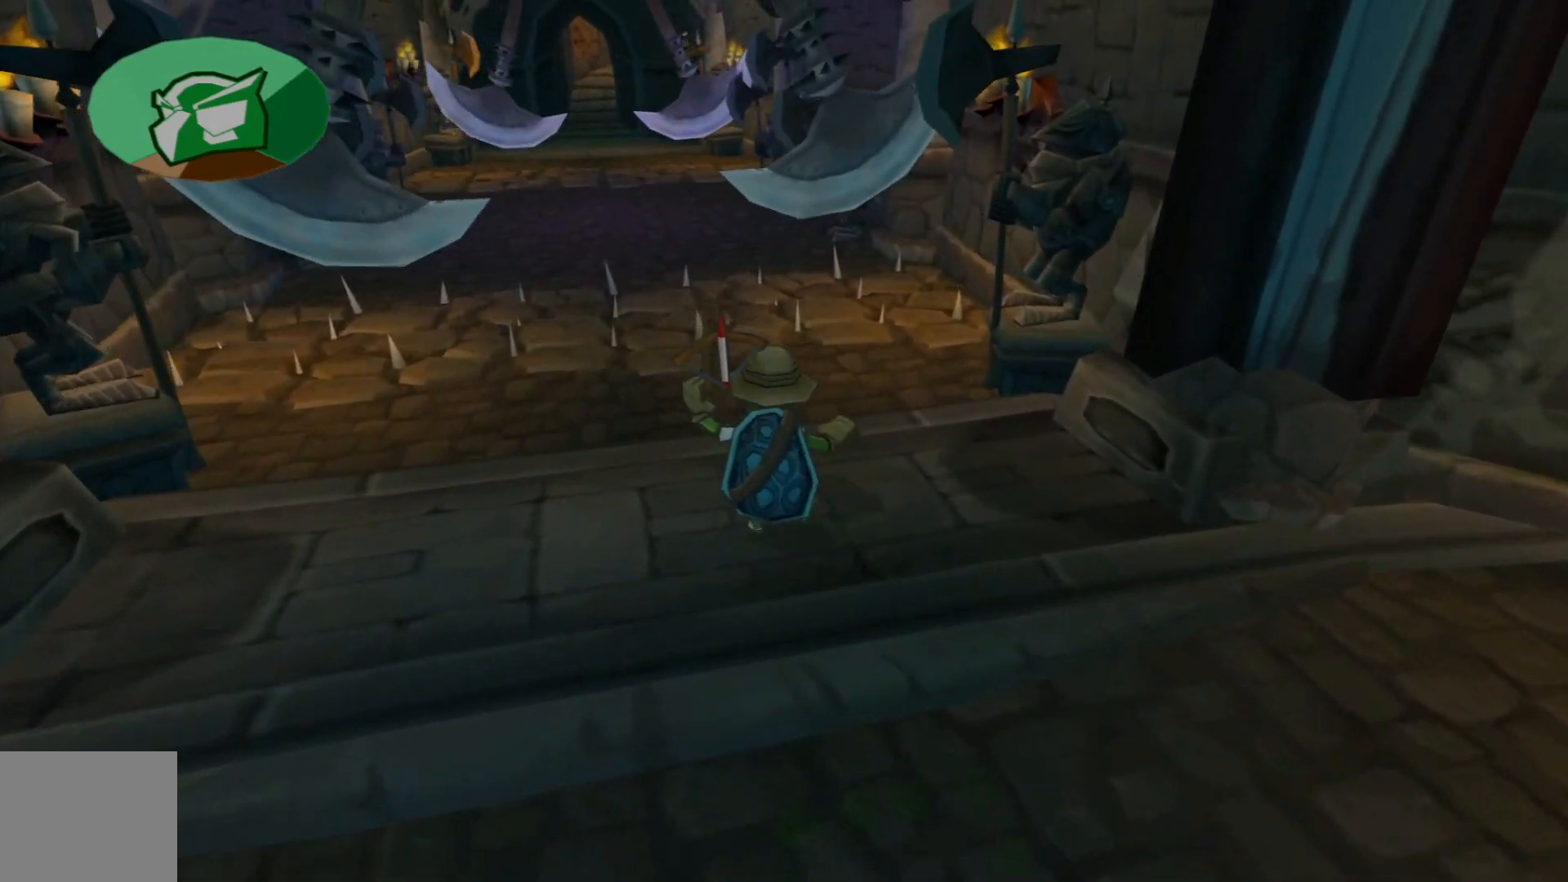
{"dt_ms": 500, "buttons": [], "left_stick": "up", "right_stick": "center", "events": [[300, "left_stick", "center"], [450, "left_stick", "up"]]}
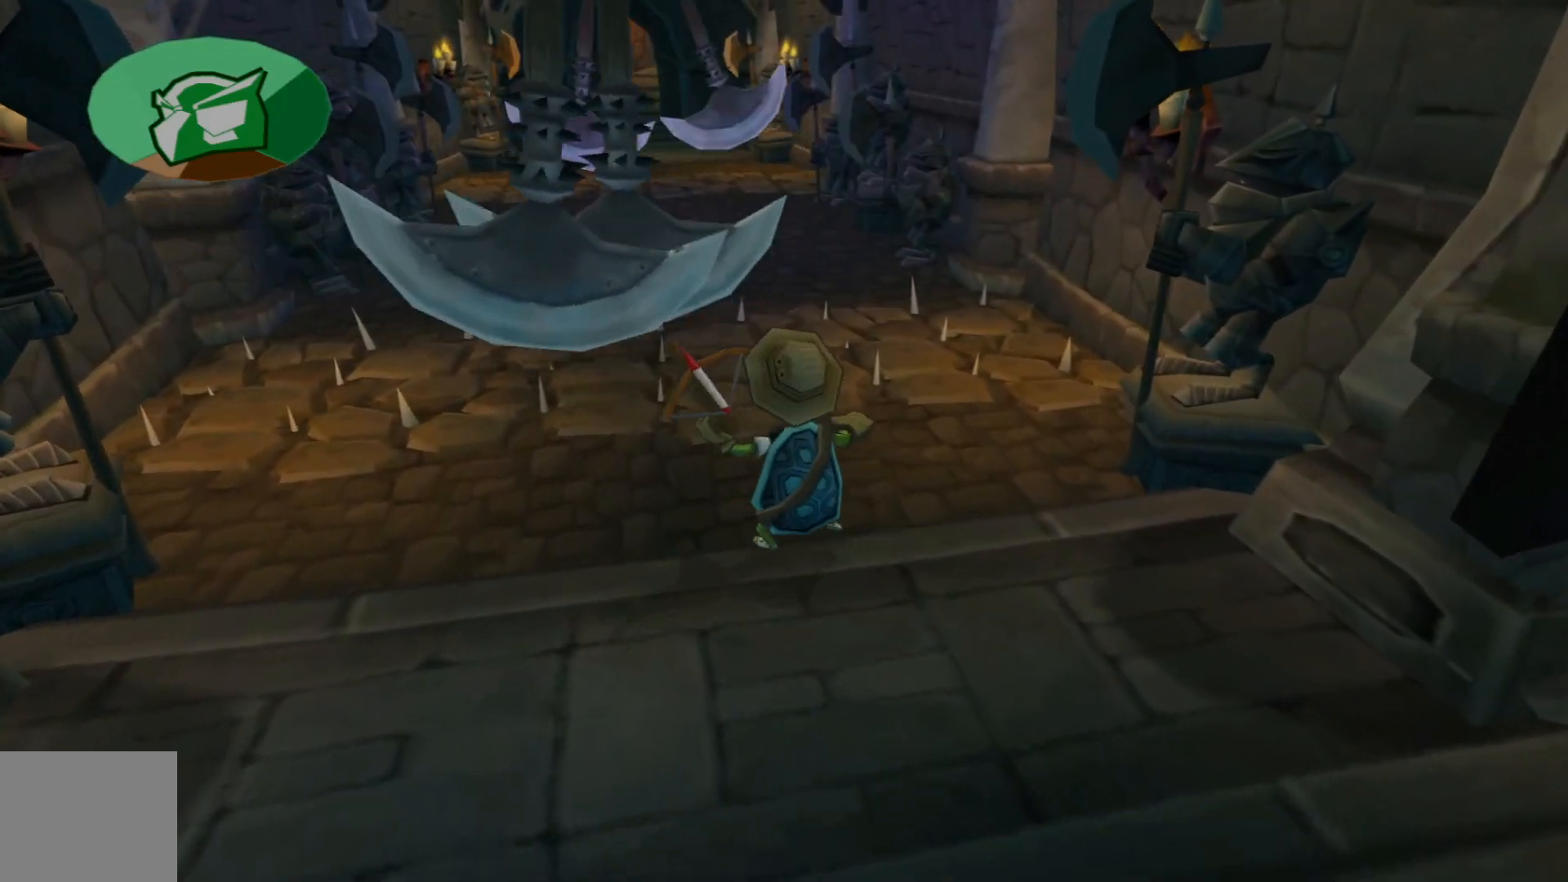
{"dt_ms": 500, "buttons": [], "left_stick": "center", "right_stick": "center", "events": [[50, "left_stick", "center"], [167, "left_stick", "up"], [367, "left_stick", "center"]]}
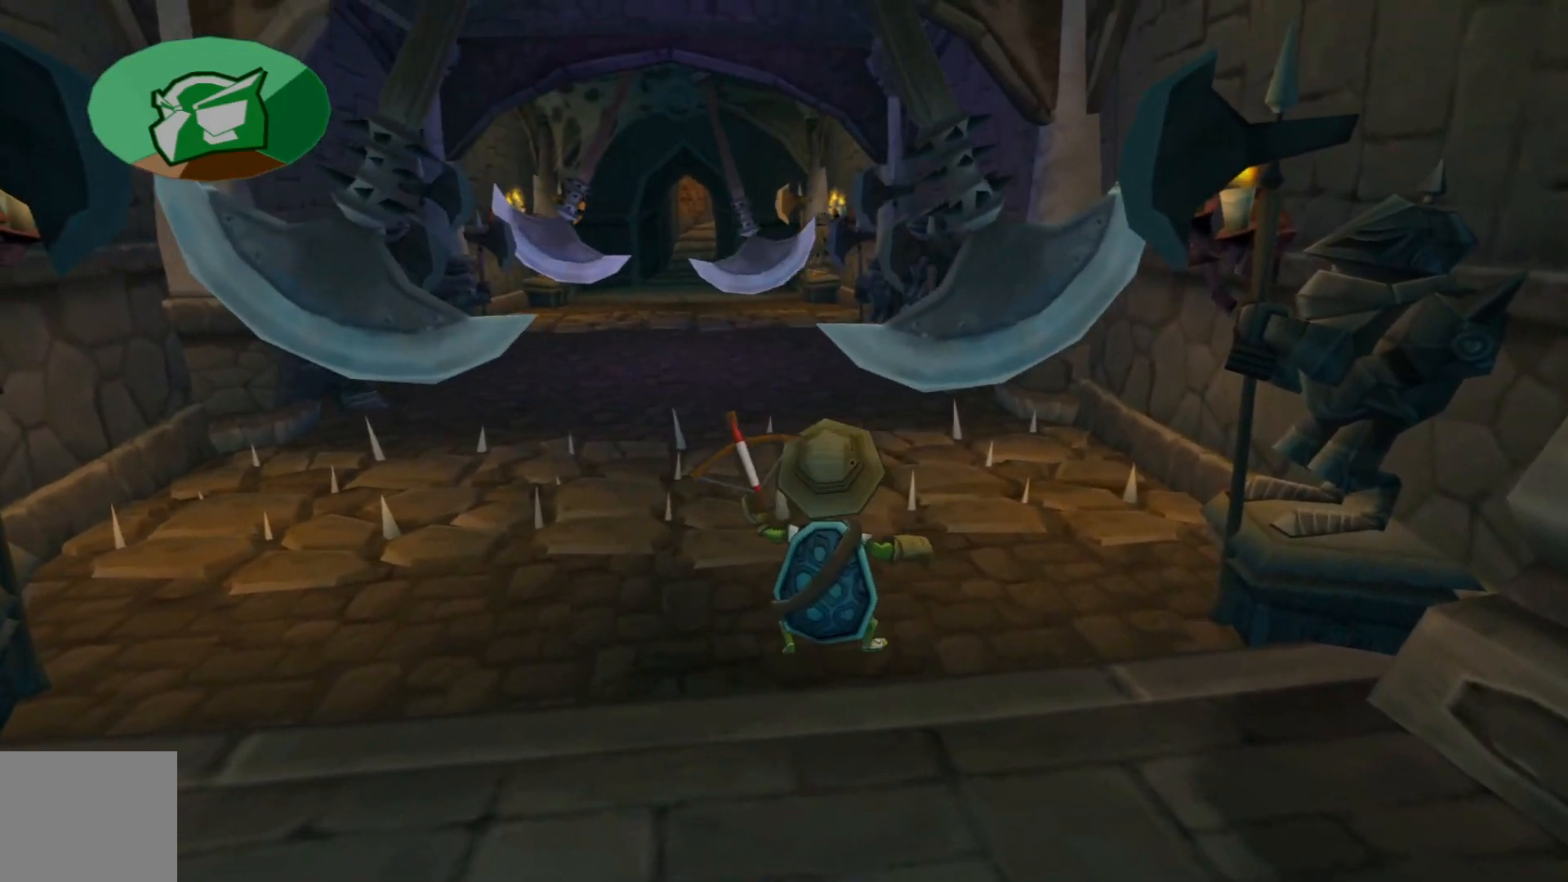
{"dt_ms": 500, "buttons": ["A"], "left_stick": "up-right", "right_stick": "center", "events": [[200, "left_stick", "up-right"], [417, "A", "down"]]}
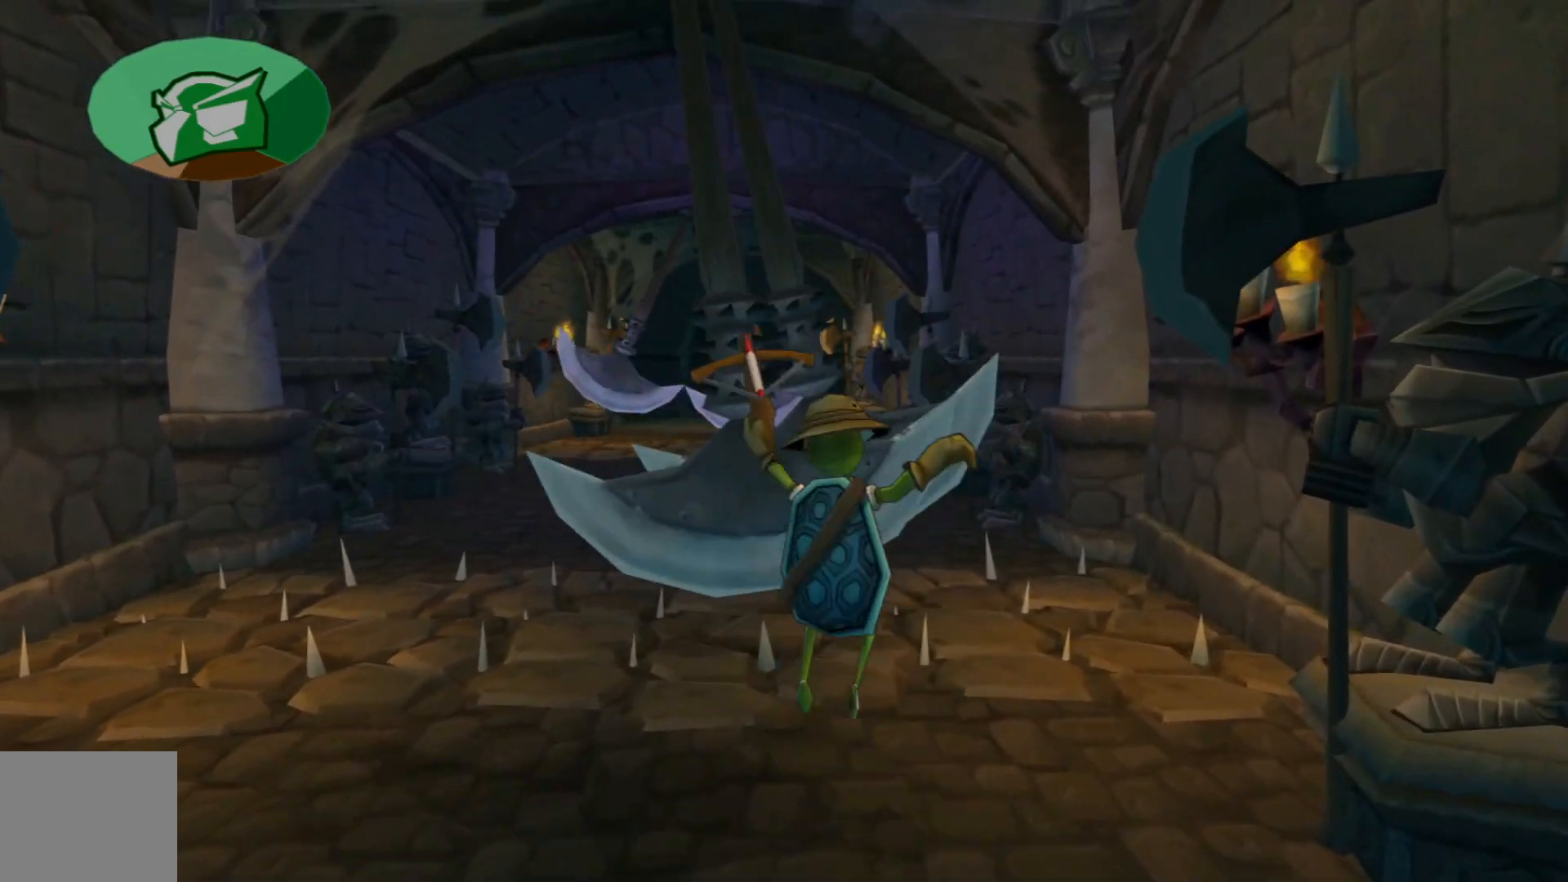
{"dt_ms": 500, "buttons": ["A"], "left_stick": "up-right", "right_stick": "center", "events": [[267, "A", "up"], [400, "A", "down"]]}
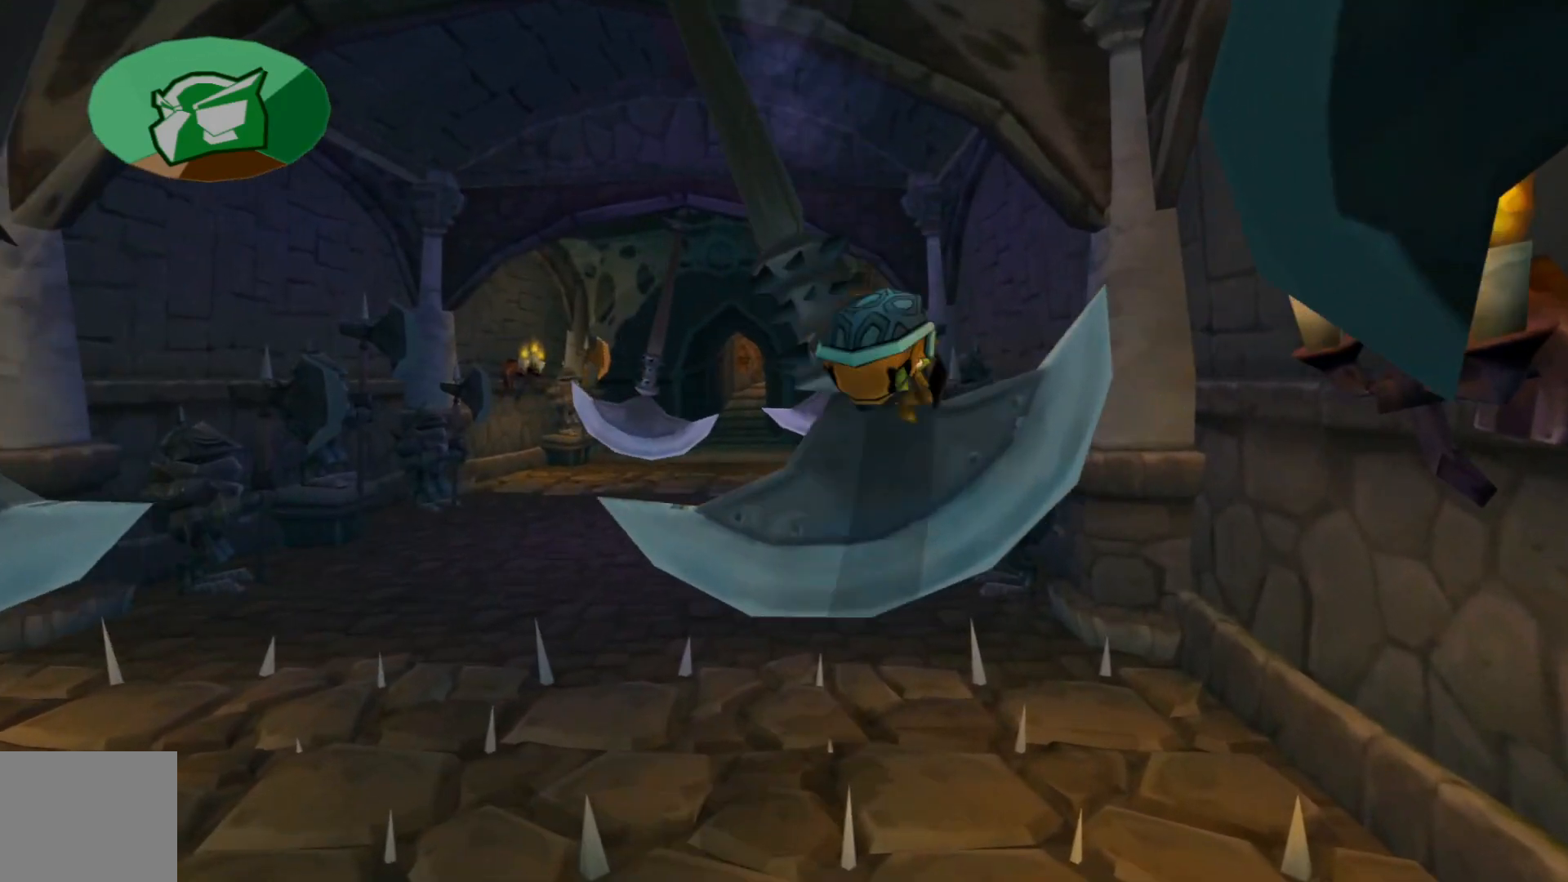
{"dt_ms": 500, "buttons": [], "left_stick": "up", "right_stick": "center", "events": [[67, "left_stick", "up"], [250, "A", "up"]]}
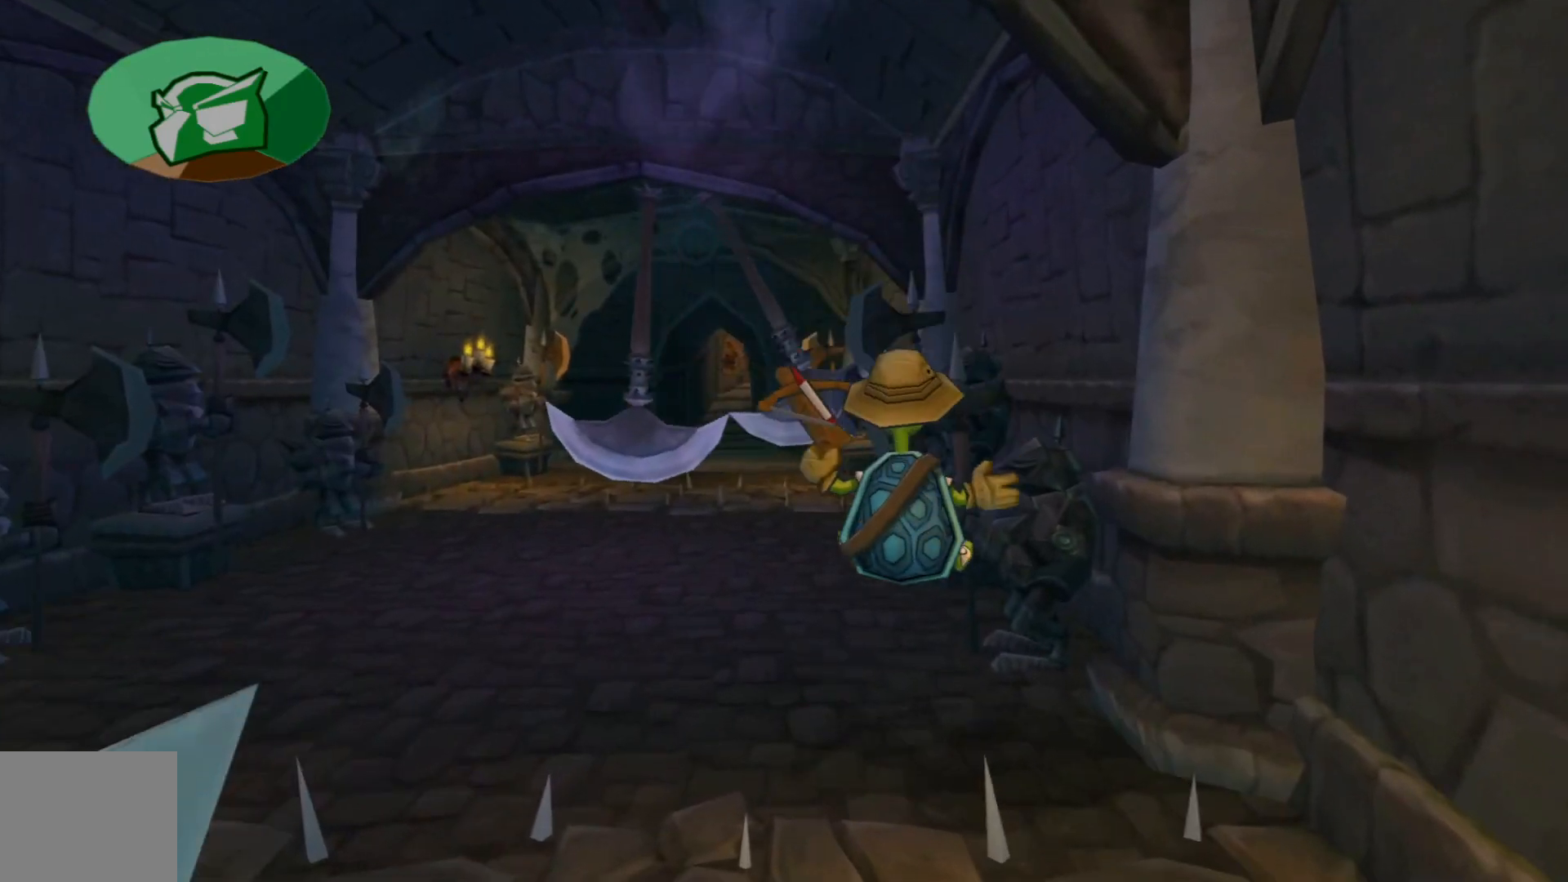
{"dt_ms": 500, "buttons": [], "left_stick": "up-left", "right_stick": "center", "events": [[167, "left_stick", "up-left"]]}
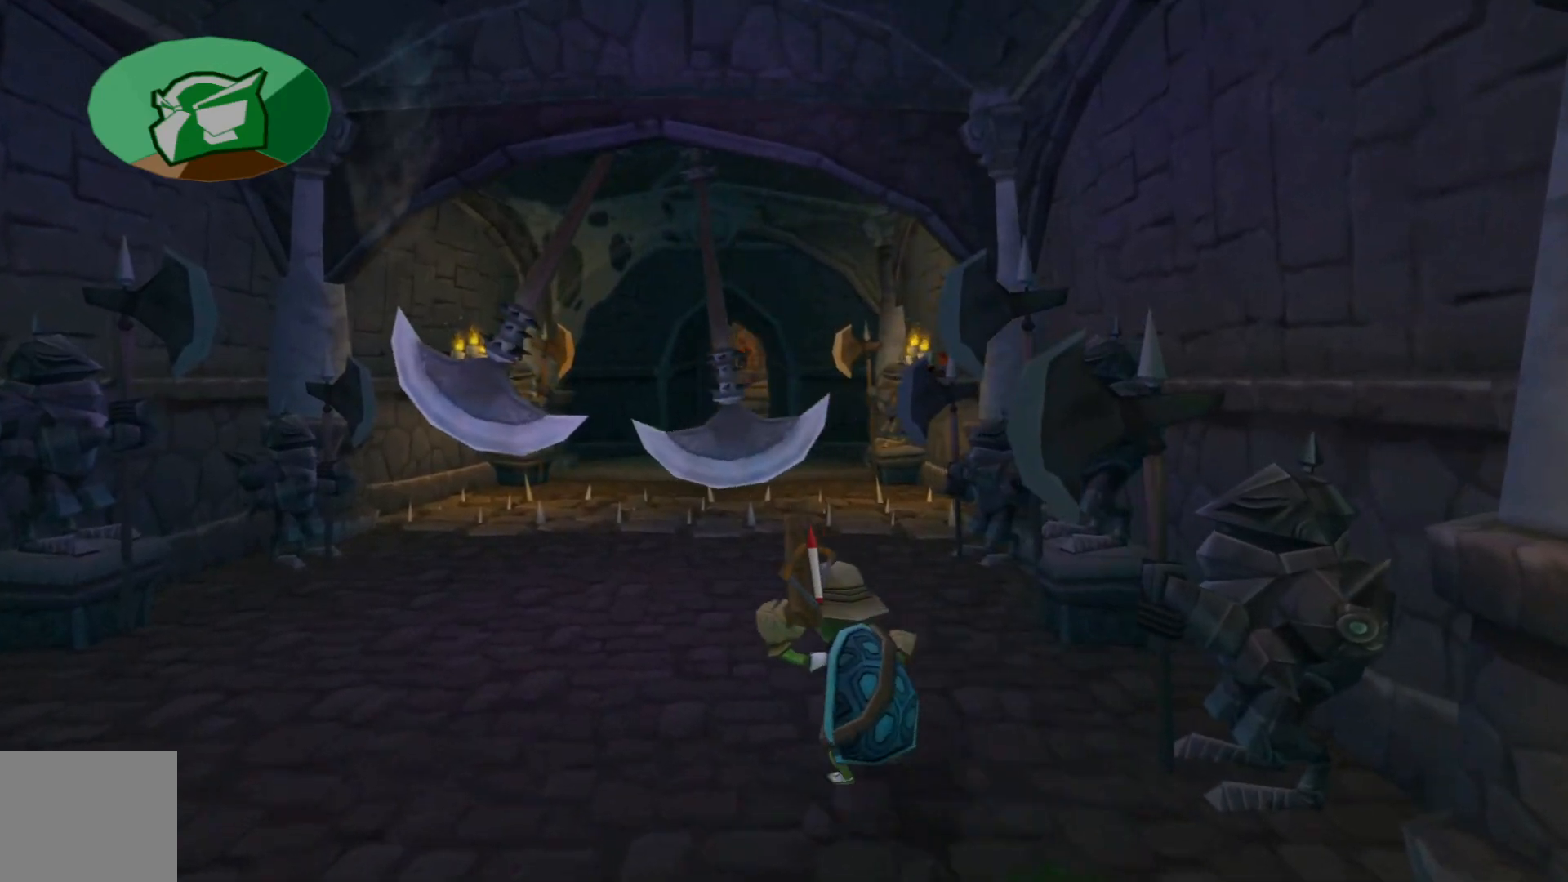
{"dt_ms": 500, "buttons": [], "left_stick": "up", "right_stick": "center", "events": [[217, "left_stick", "up"]]}
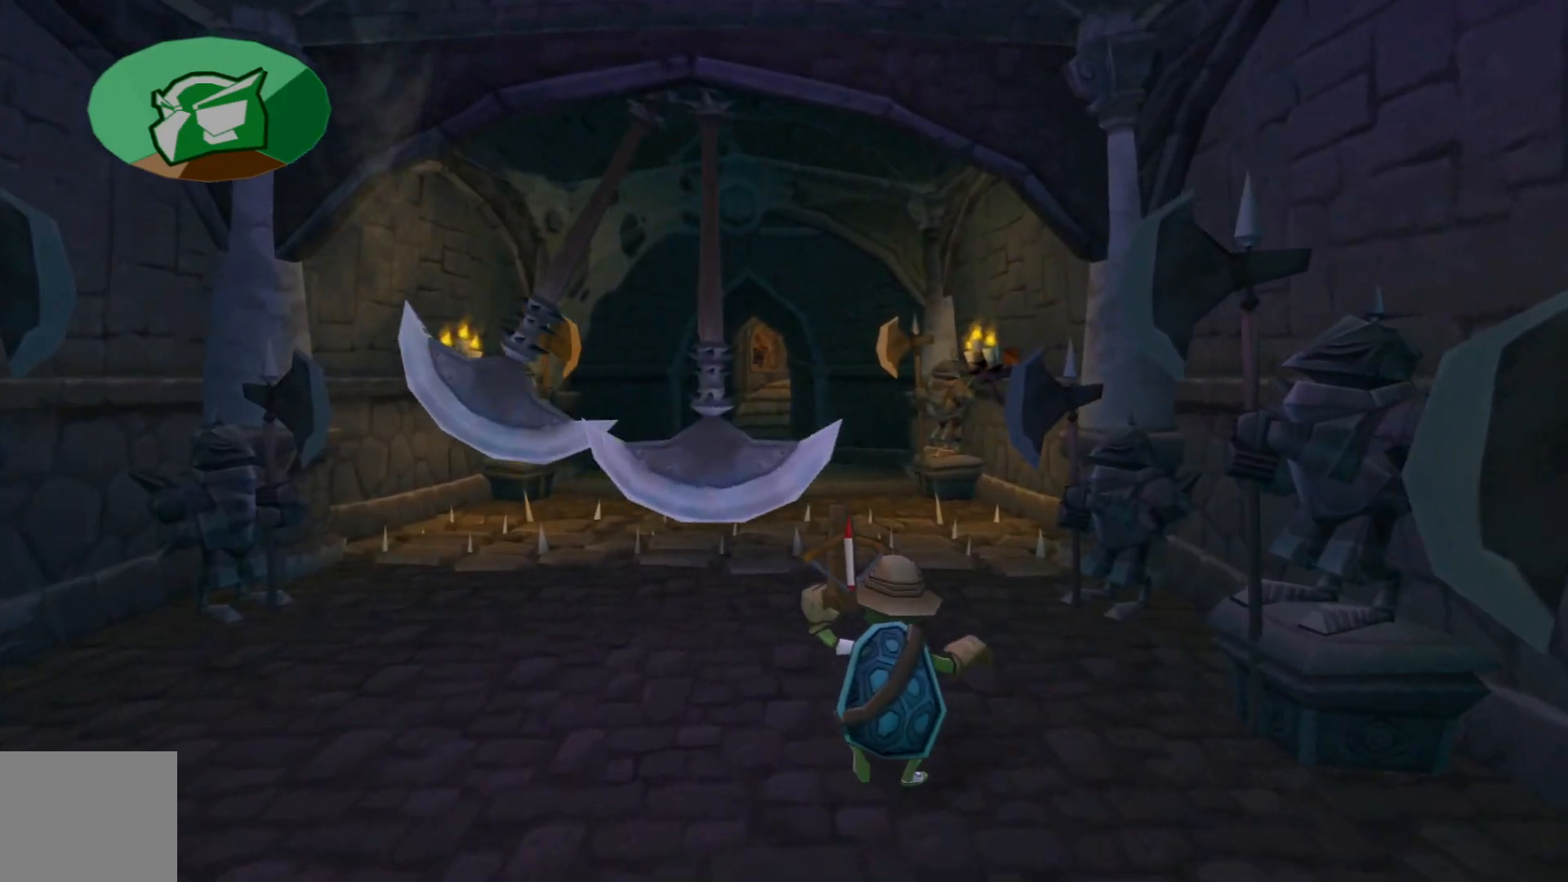
{"dt_ms": 500, "buttons": [], "left_stick": "center", "right_stick": "center", "events": [[317, "left_stick", "up-right"], [417, "left_stick", "center"]]}
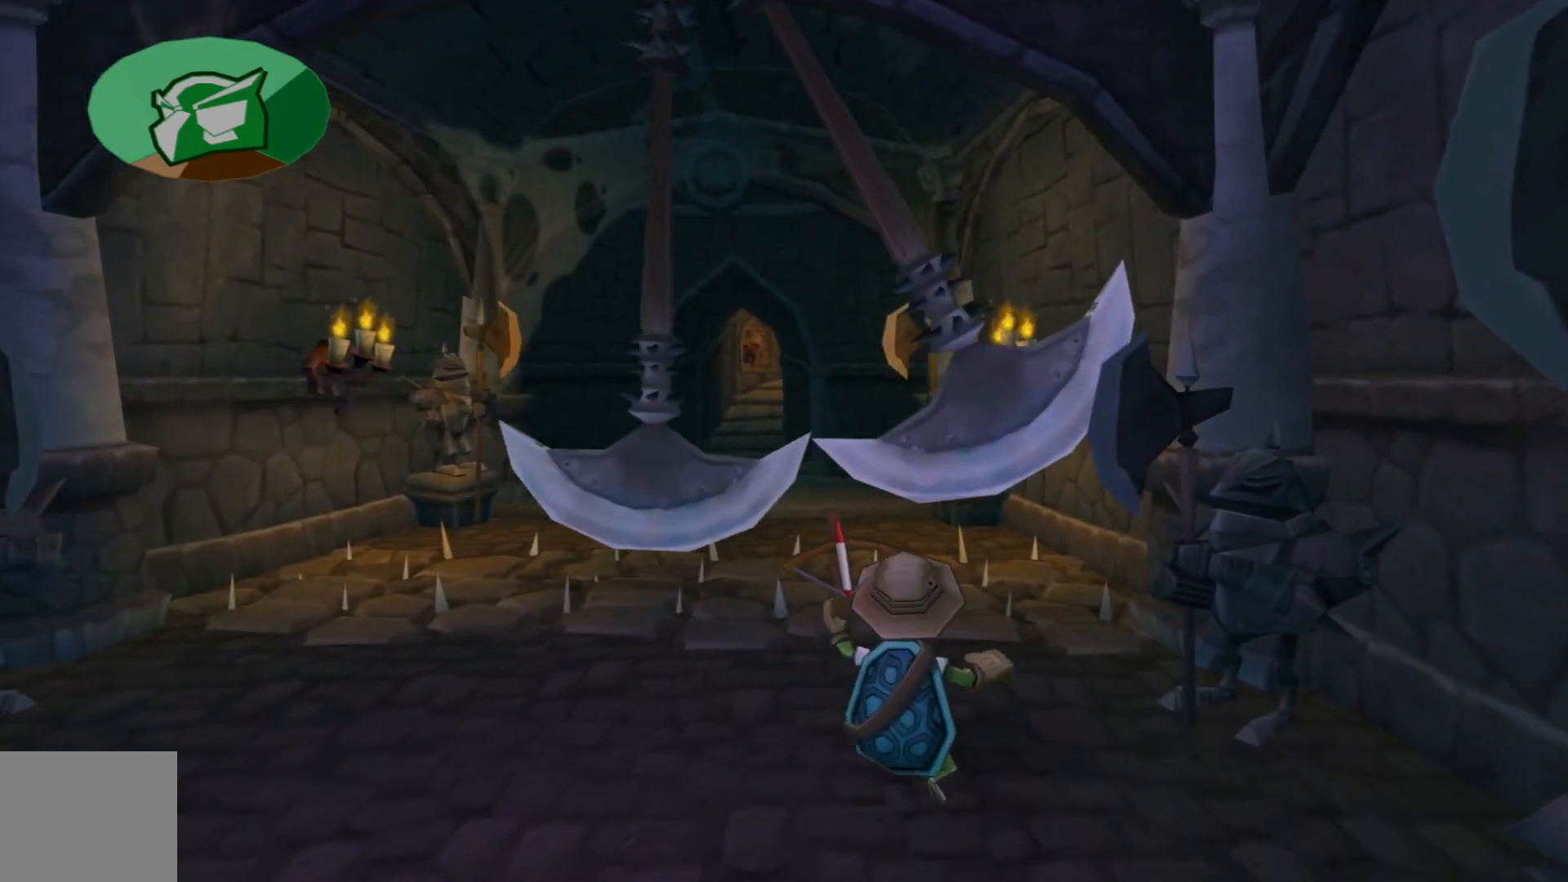
{"dt_ms": 500, "buttons": [], "left_stick": "center", "right_stick": "center", "events": [[167, "left_stick", "up-right"], [450, "left_stick", "center"]]}
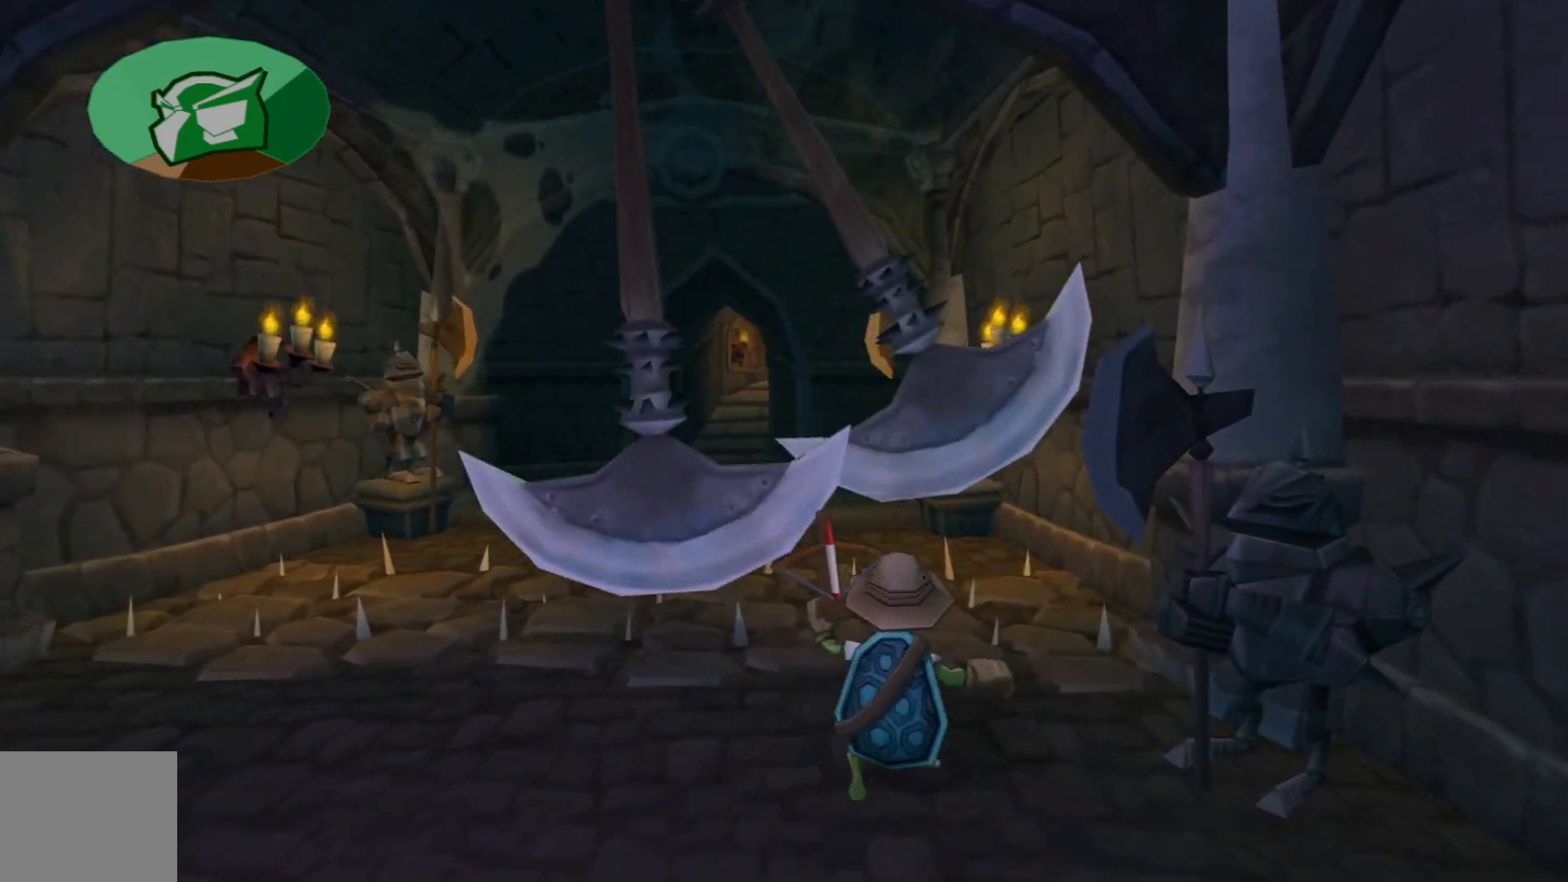
{"dt_ms": 500, "buttons": ["A"], "left_stick": "up", "right_stick": "center", "events": [[100, "left_stick", "up"], [317, "A", "down"]]}
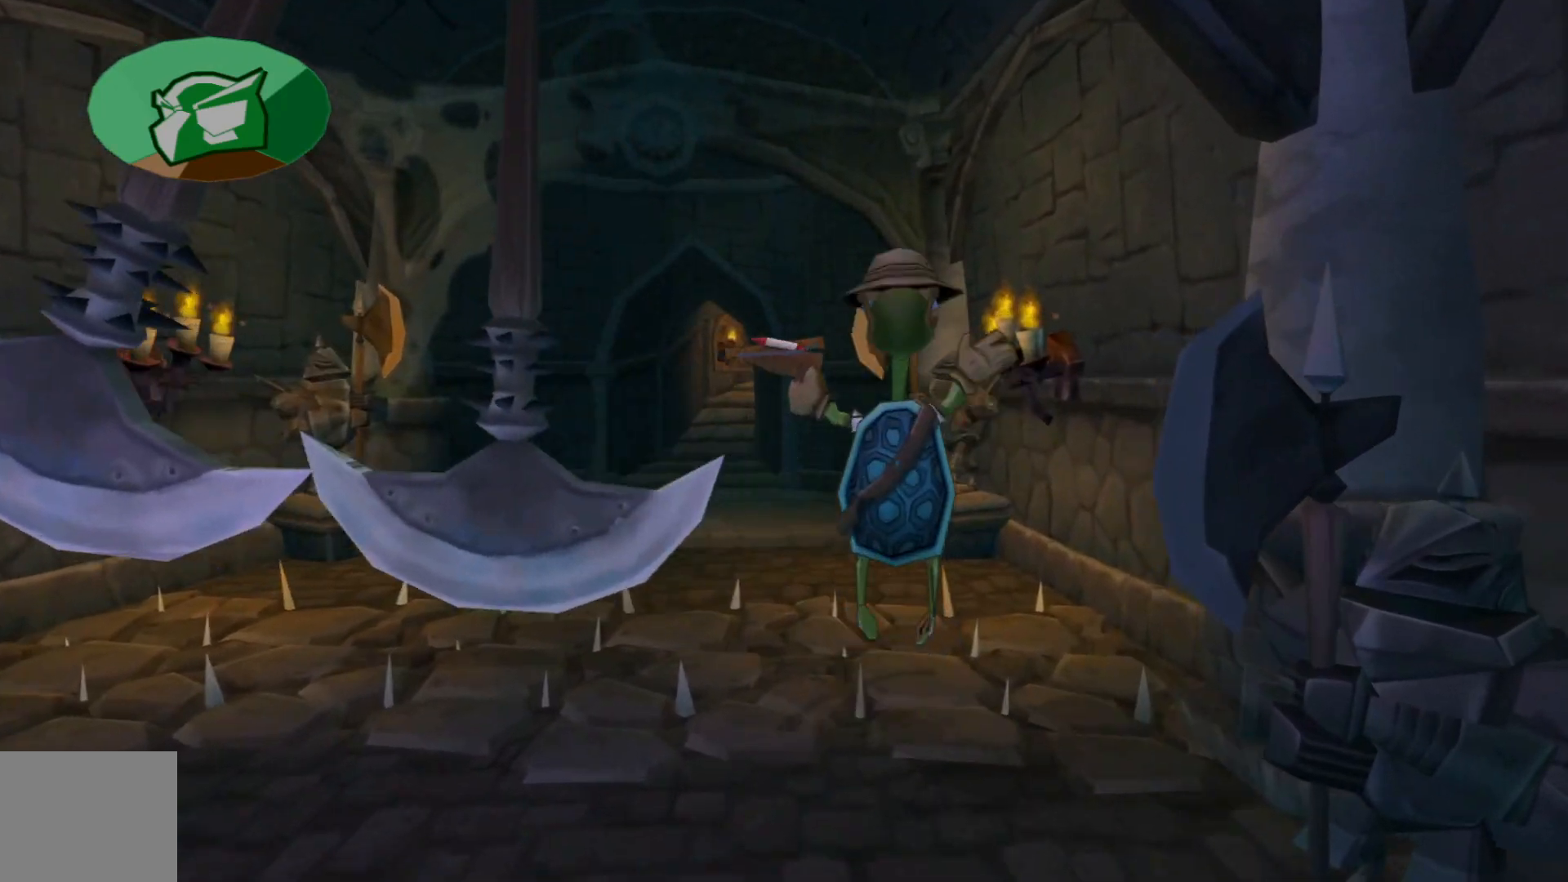
{"dt_ms": 1000, "buttons": [], "left_stick": "up-left", "right_stick": "center"}
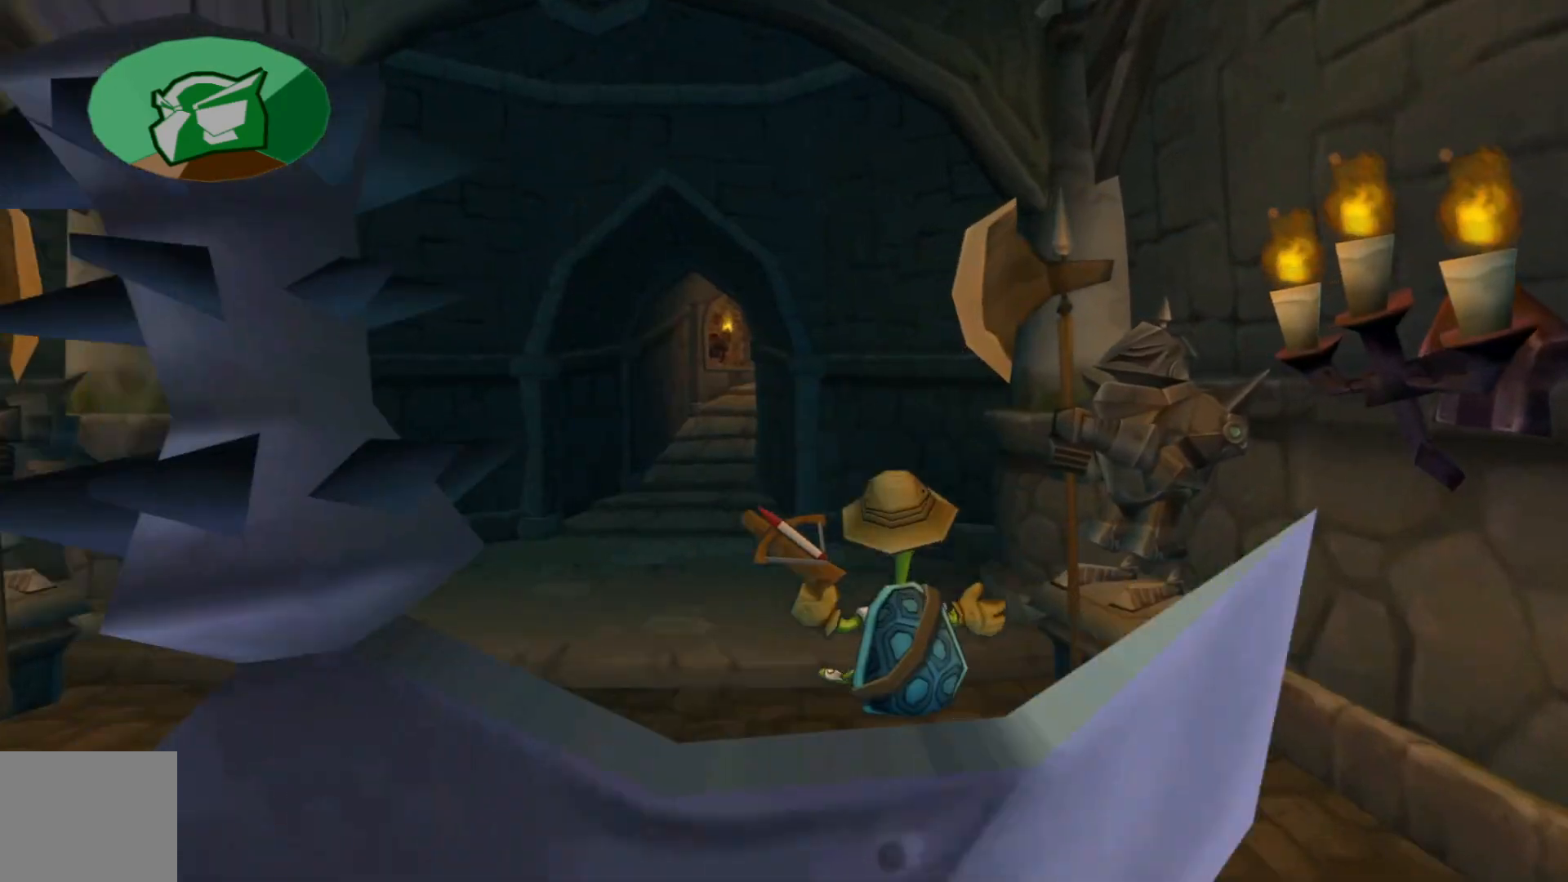
{"dt_ms": 500, "buttons": [], "left_stick": "up", "right_stick": "center", "events": [[317, "left_stick", "up"]]}